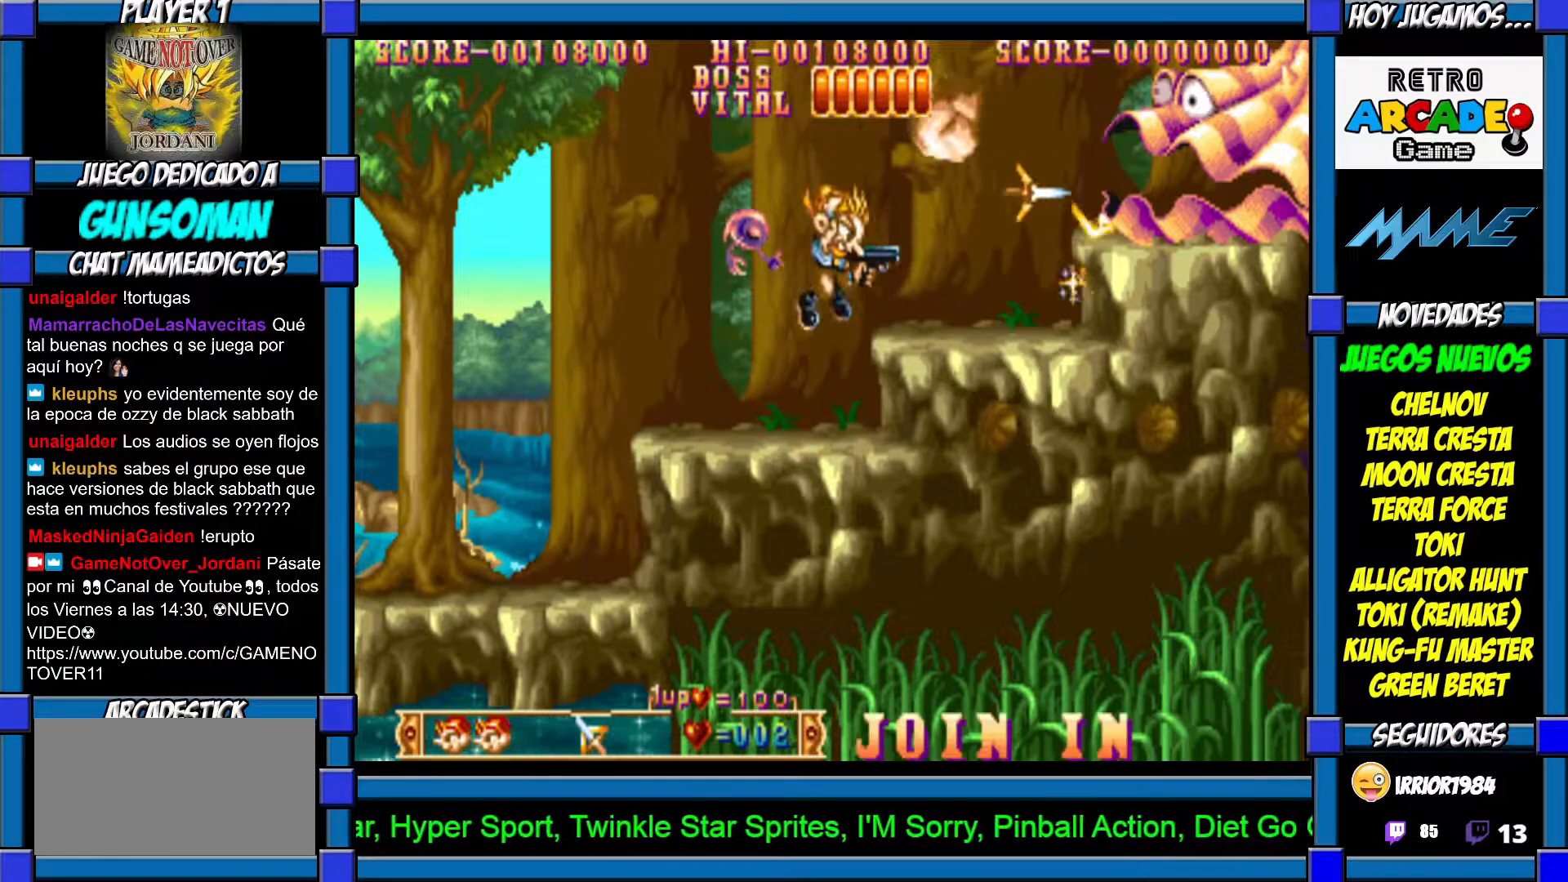
Gameplay with a controller (arcade stick); each line is a JSON object with the inputs held at the frame after it. "events" lists button and stick changes between this image and that frame as [ms after this image, input, new state], when the widget could be followed in between. Not read: L3 R3 other_buttons.
{"buttons": [], "left_stick": "left", "events": [[17, "CROSS", "up"], [67, "CROSS", "down"], [167, "CROSS", "up"], [167, "left_stick", "left"]]}
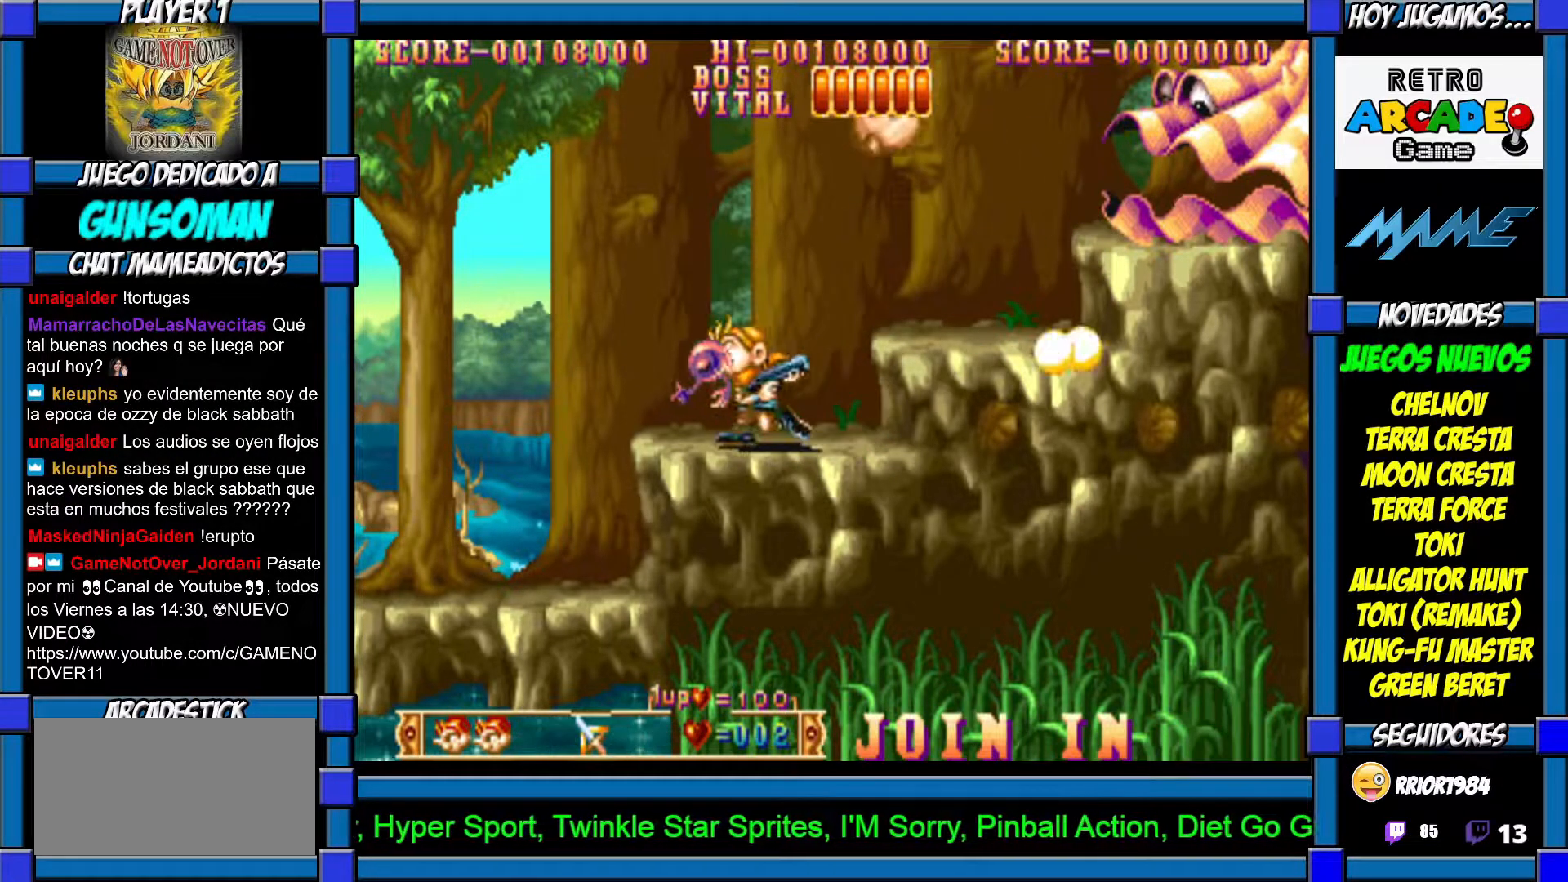
{"buttons": [], "left_stick": "center", "events": [[367, "left_stick", "right"], [417, "left_stick", "center"]]}
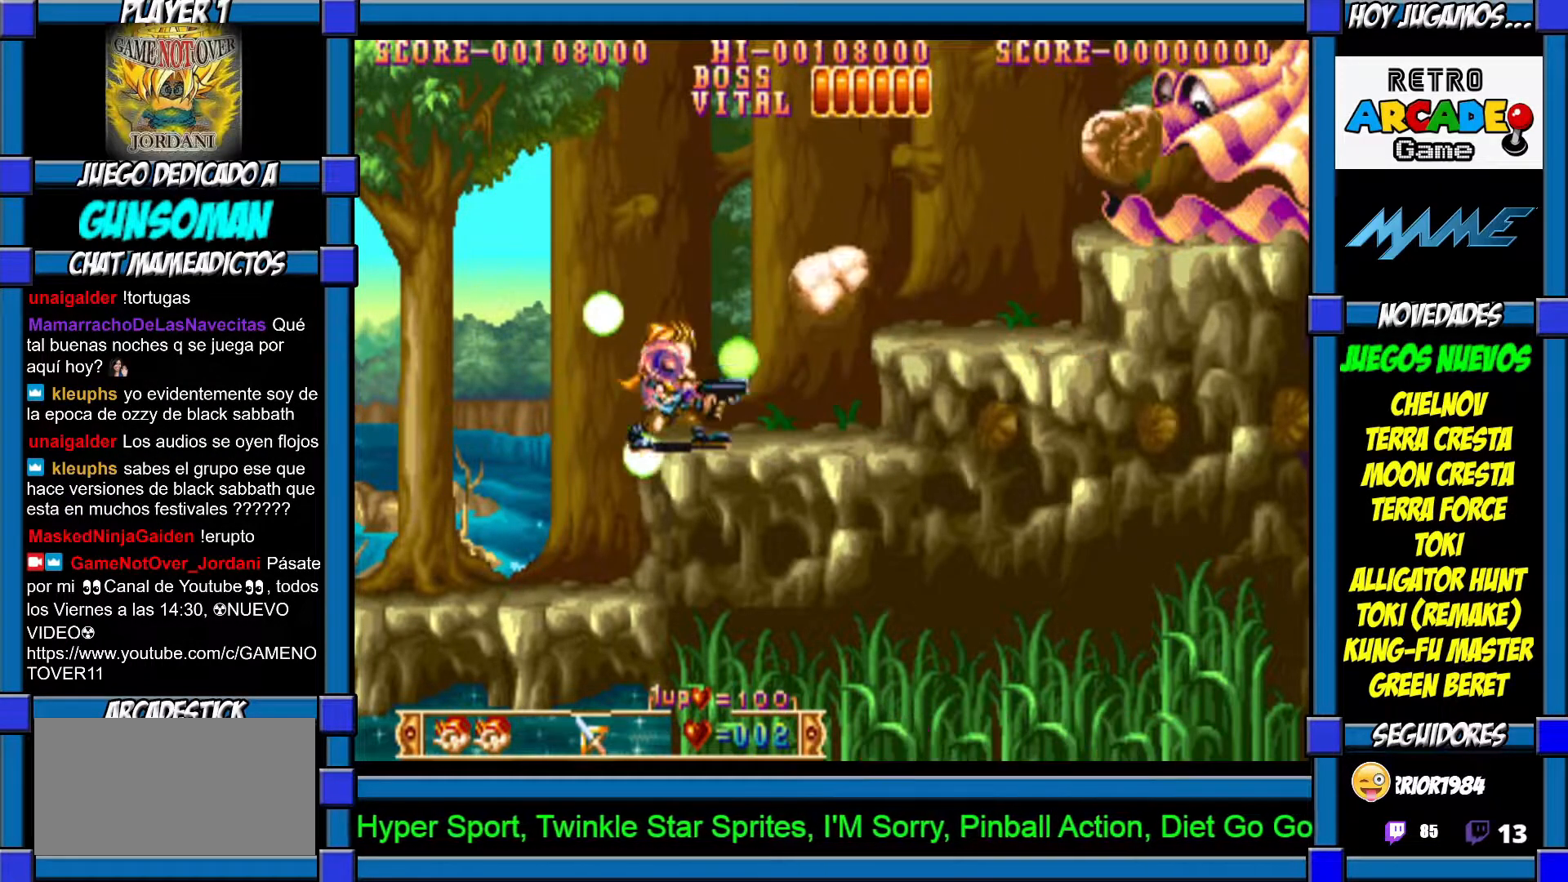
{"buttons": [], "left_stick": "right", "events": [[417, "left_stick", "right"]]}
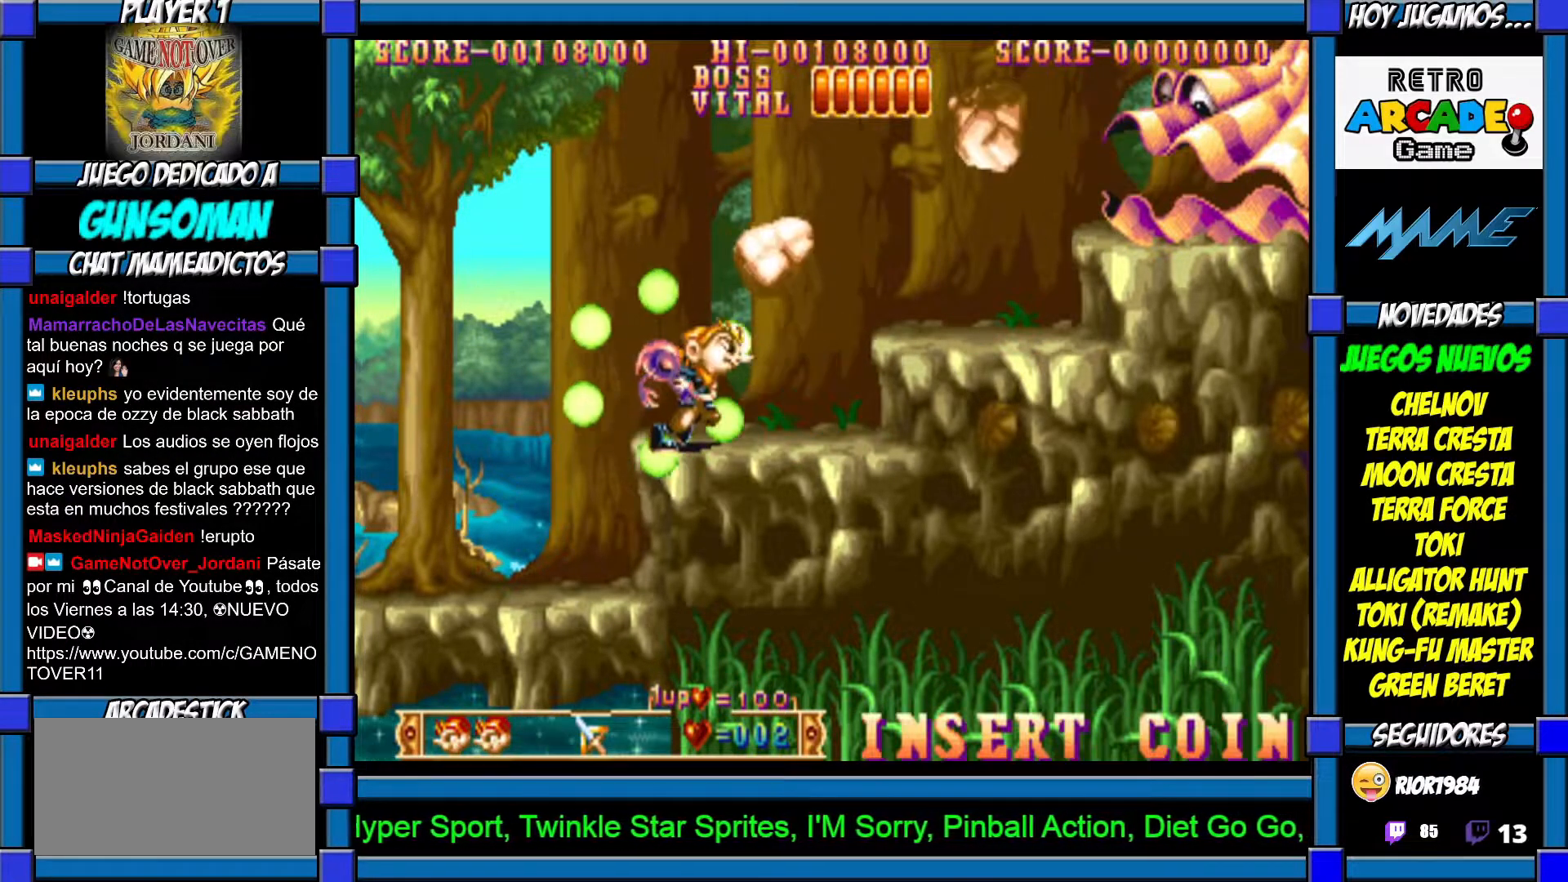
{"buttons": [], "left_stick": "center", "events": [[167, "left_stick", "center"]]}
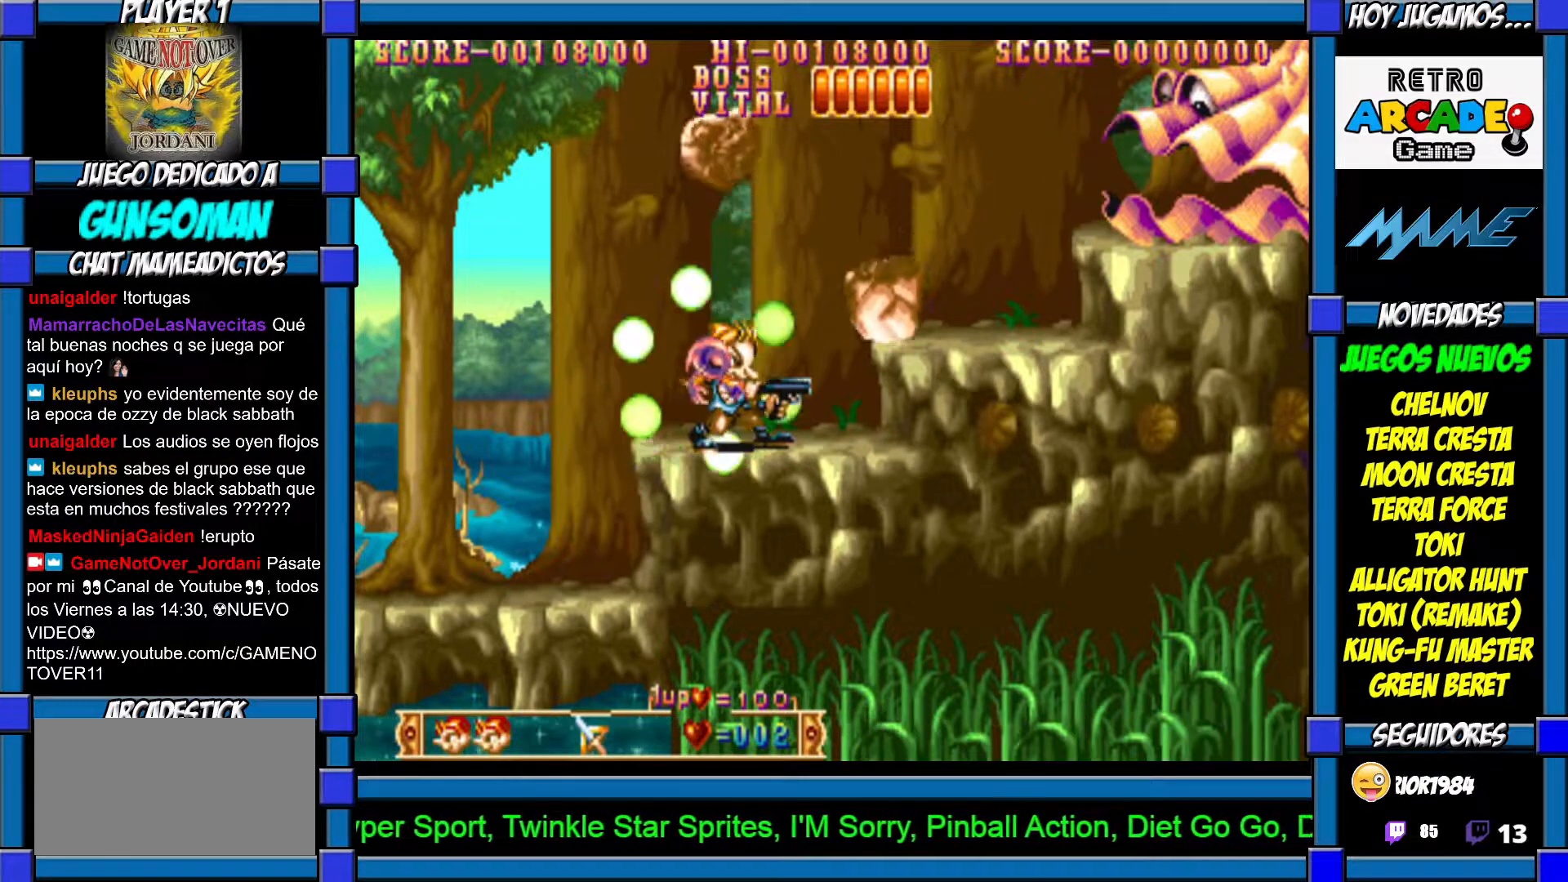
{"buttons": [], "left_stick": "right", "events": [[317, "left_stick", "right"]]}
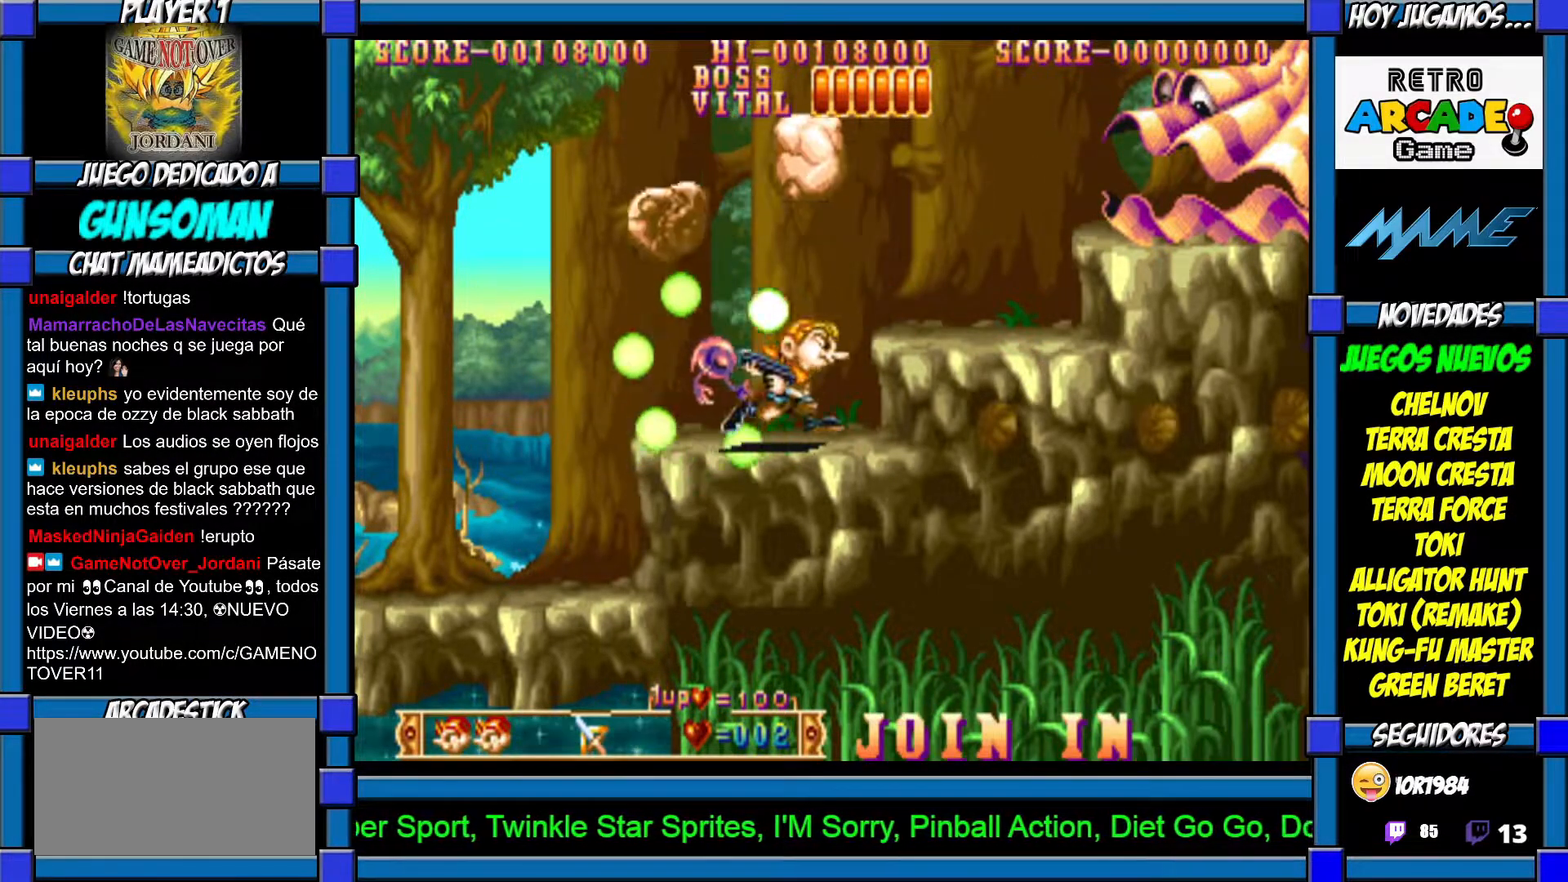
{"buttons": ["CIRCLE"], "left_stick": "center", "events": [[267, "left_stick", "center"], [317, "CIRCLE", "down"], [417, "CIRCLE", "up"], [450, "CIRCLE", "down"]]}
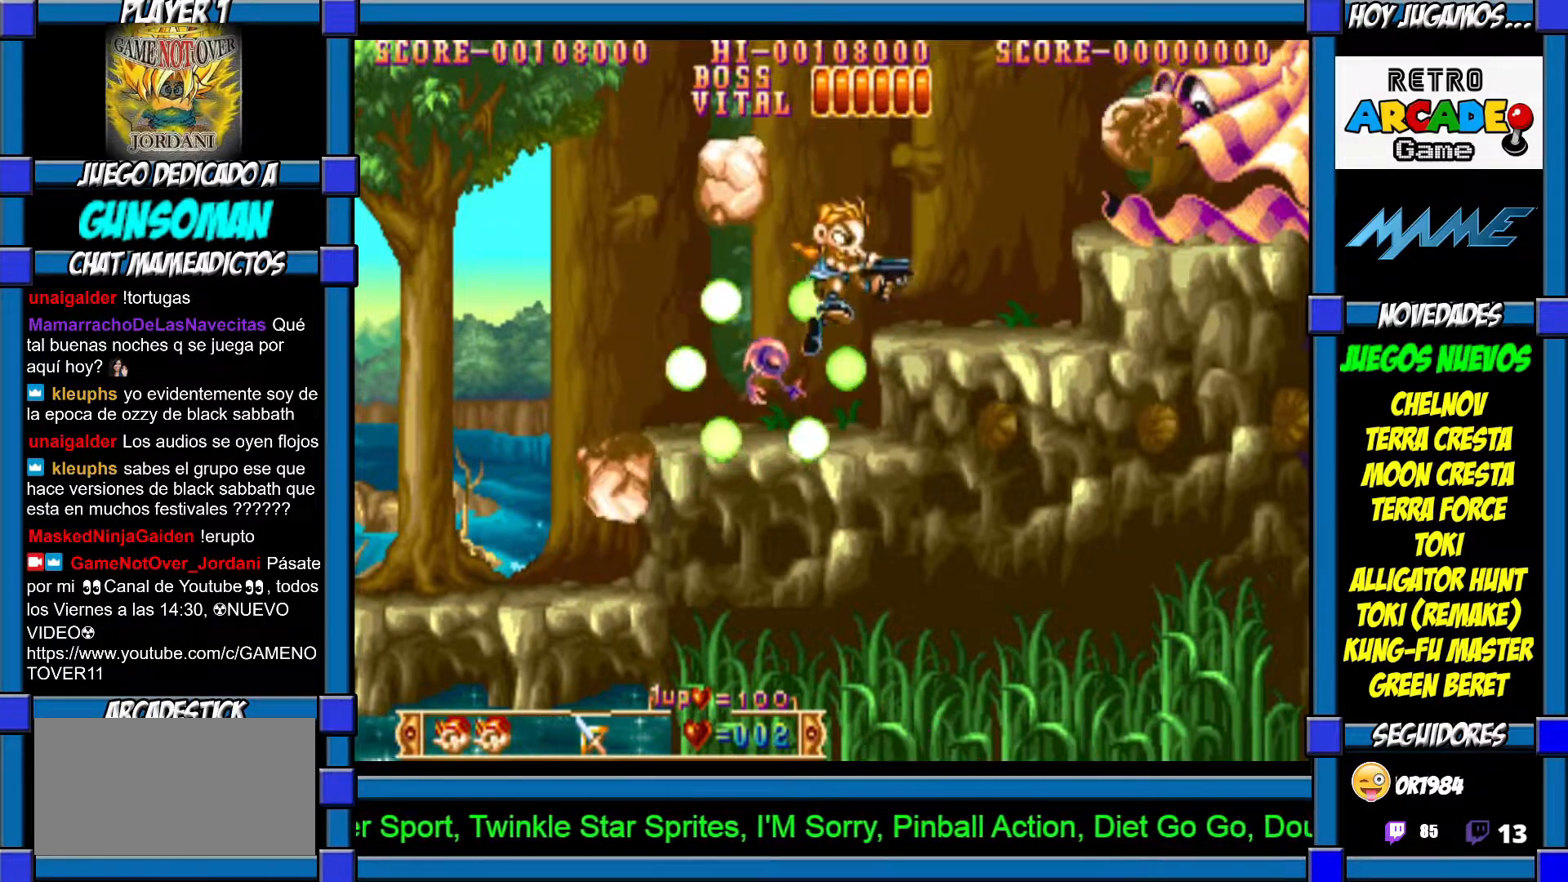
{"buttons": ["CROSS"], "left_stick": "center", "events": [[17, "CIRCLE", "up"], [83, "CROSS", "down"], [117, "CROSS", "up"], [167, "CROSS", "down"], [267, "CROSS", "up"], [317, "CROSS", "down"], [367, "CROSS", "up"], [450, "CROSS", "down"]]}
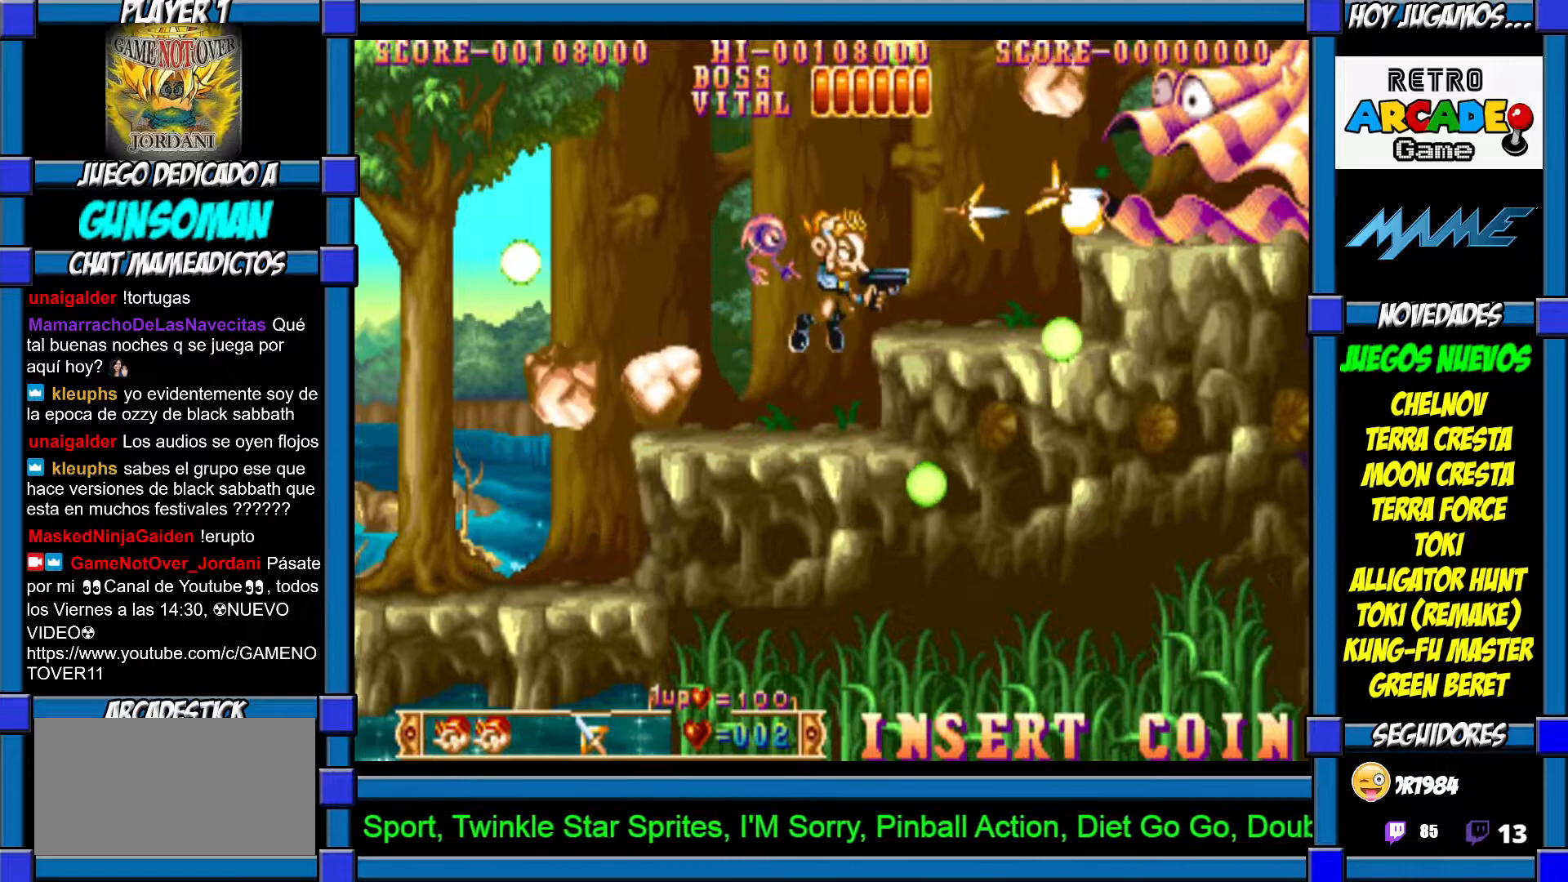
{"buttons": ["CROSS"], "left_stick": "center", "events": [[17, "CROSS", "up"], [67, "CROSS", "down"], [117, "CROSS", "up"], [217, "CIRCLE", "down"], [267, "CIRCLE", "up"], [317, "CROSS", "down"], [367, "CROSS", "up"], [450, "CROSS", "down"]]}
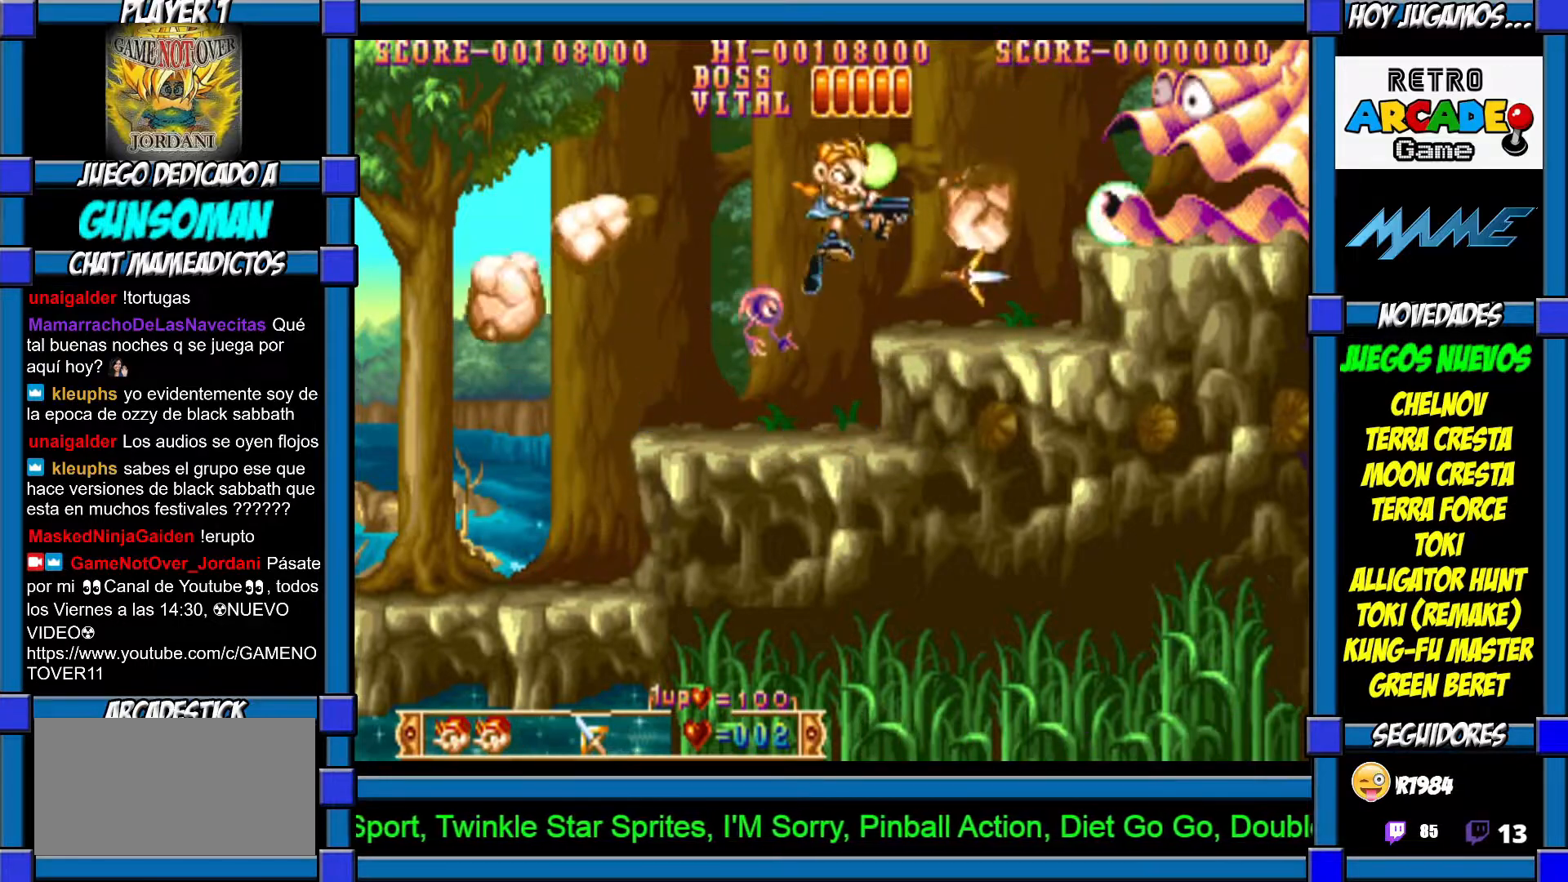
{"buttons": [], "left_stick": "center", "events": [[17, "CROSS", "up"], [67, "CROSS", "down"], [150, "CROSS", "up"], [200, "CROSS", "down"], [267, "CROSS", "up"], [317, "CROSS", "down"], [417, "CROSS", "up"]]}
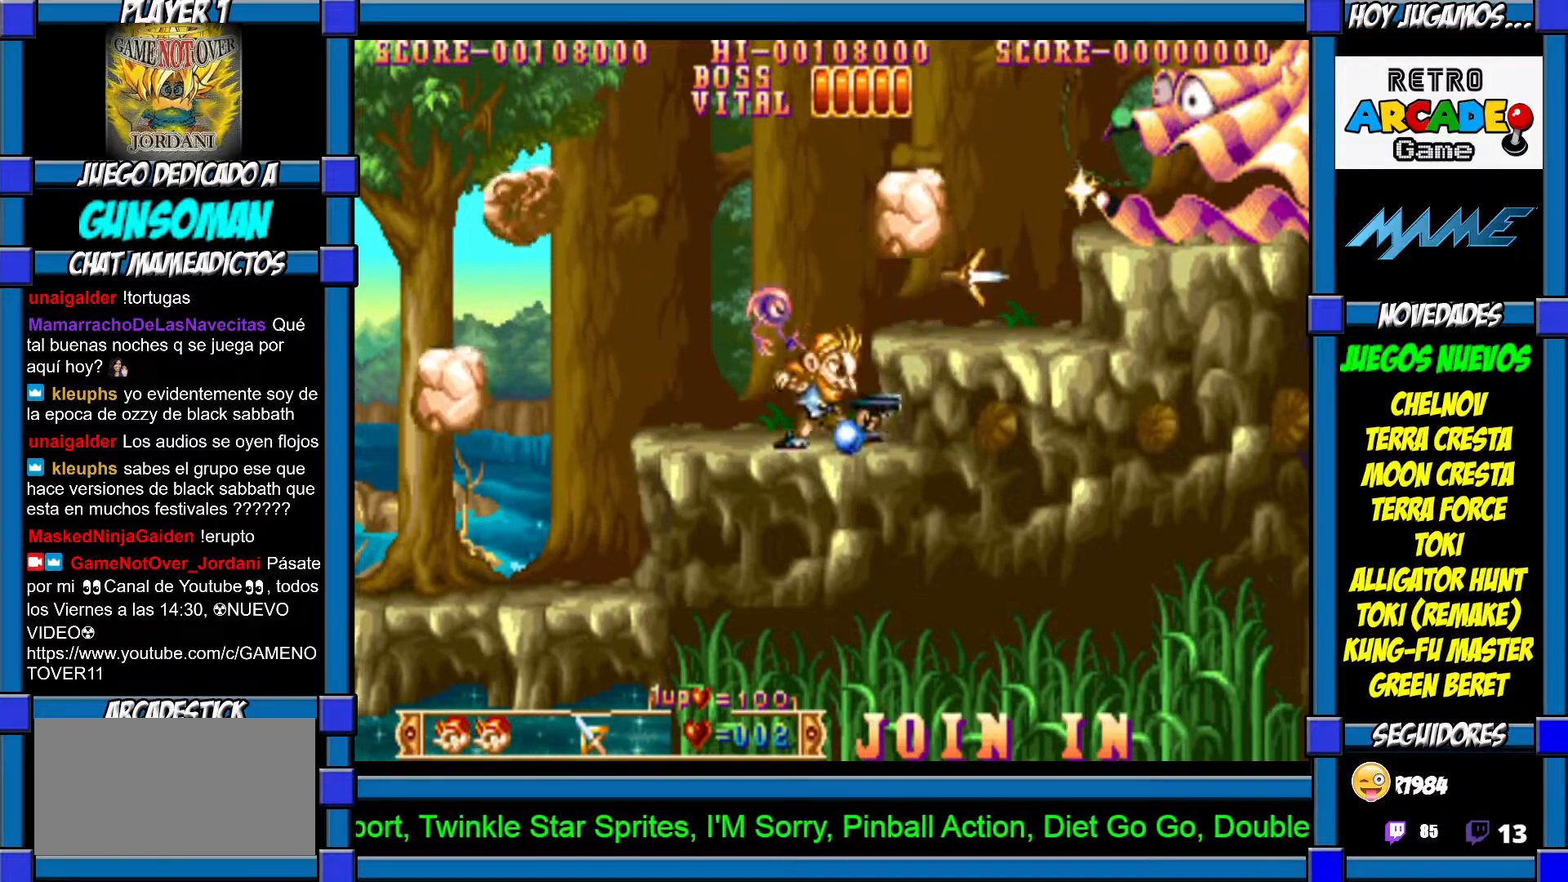
{"buttons": [], "left_stick": "left", "events": [[17, "left_stick", "left"]]}
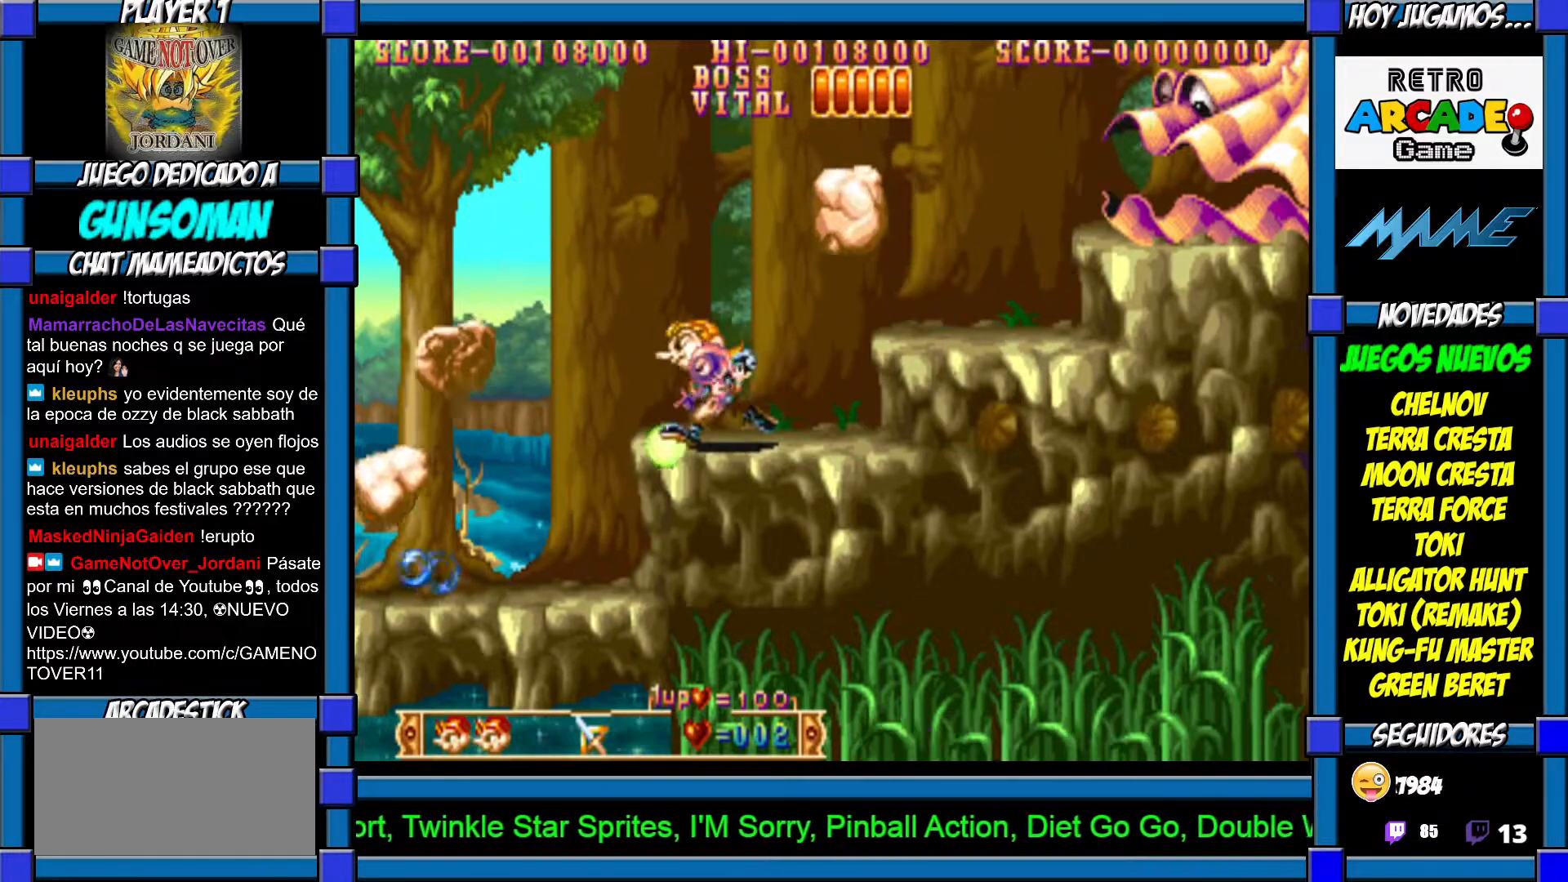
{"buttons": [], "left_stick": "center", "events": [[100, "left_stick", "center"], [267, "left_stick", "left"], [367, "left_stick", "center"]]}
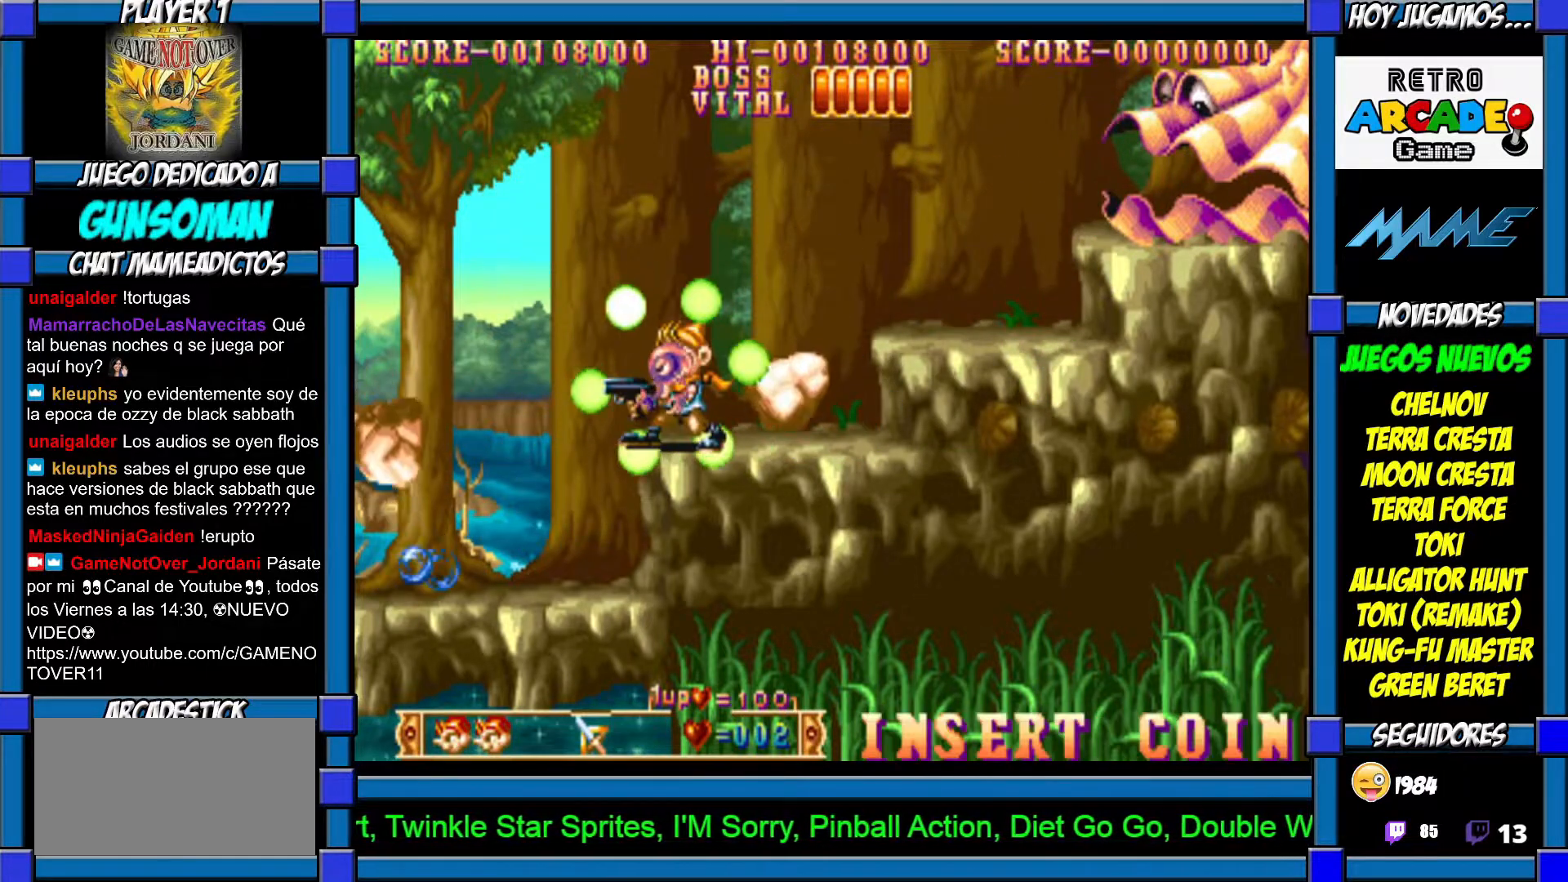
{"buttons": [], "left_stick": "right", "events": [[400, "left_stick", "right"]]}
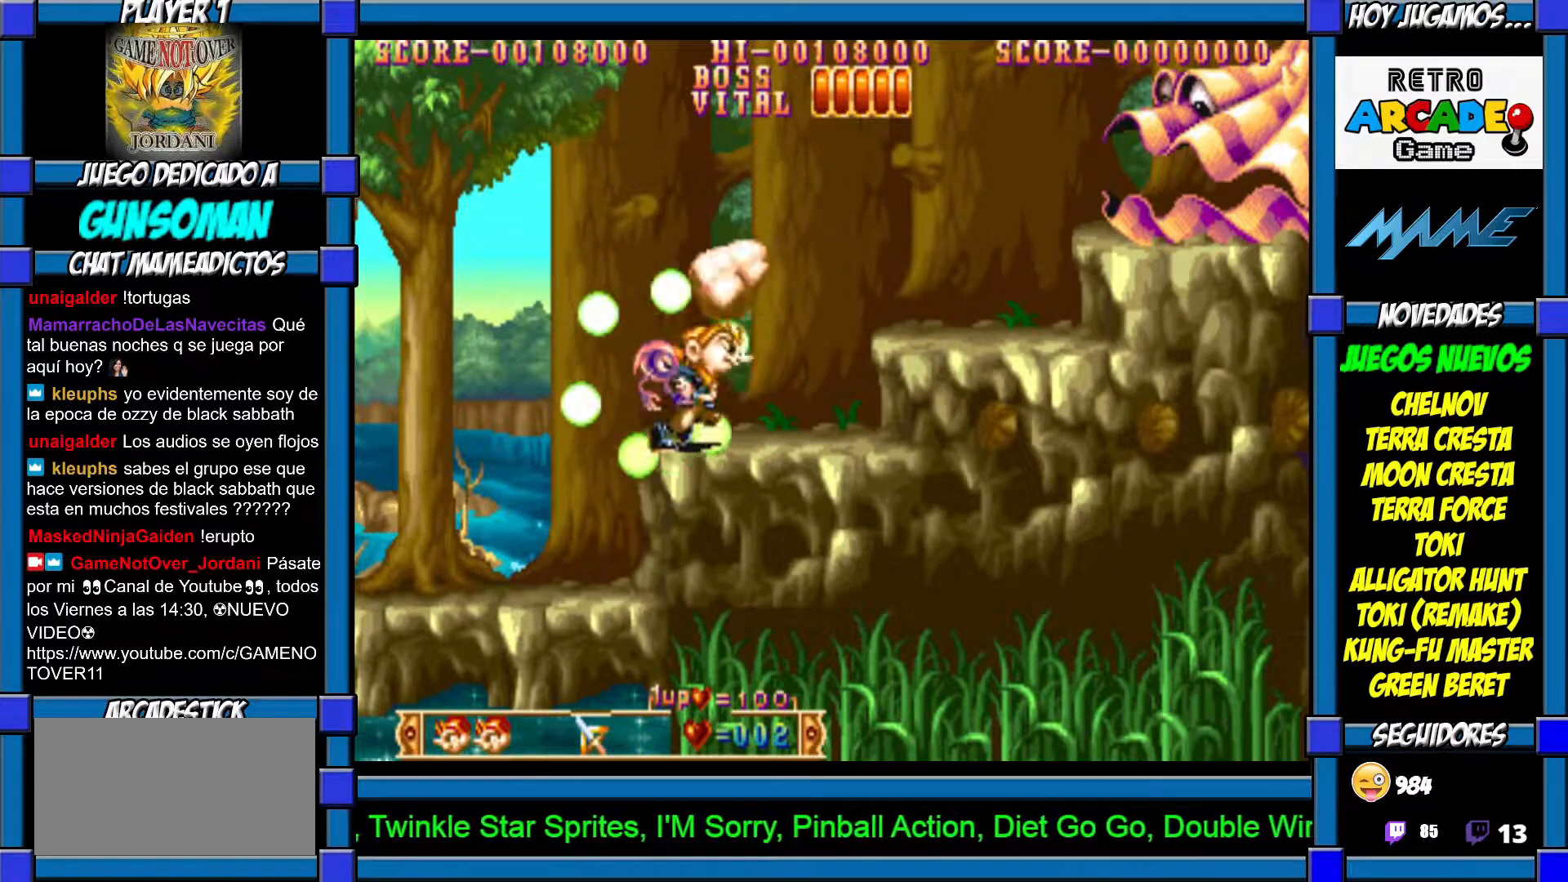
{"buttons": [], "left_stick": "right", "events": []}
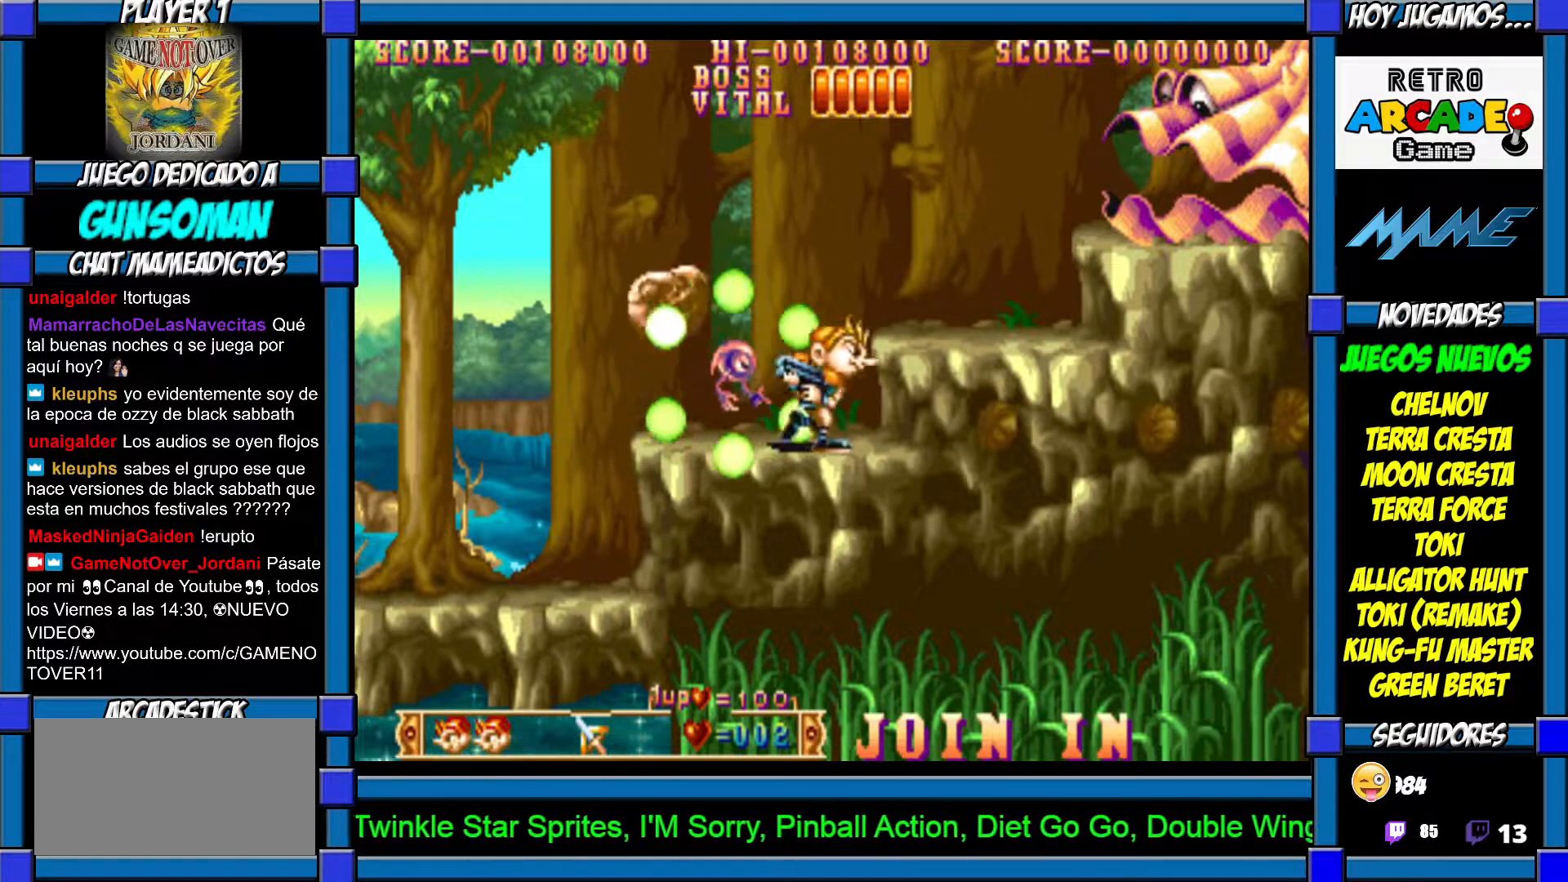
{"buttons": ["CROSS"], "left_stick": "center", "events": [[17, "left_stick", "center"], [117, "CIRCLE", "down"], [167, "CIRCLE", "up"], [217, "CROSS", "down"], [267, "CROSS", "up"], [317, "CROSS", "down"], [400, "CROSS", "up"], [467, "CROSS", "down"]]}
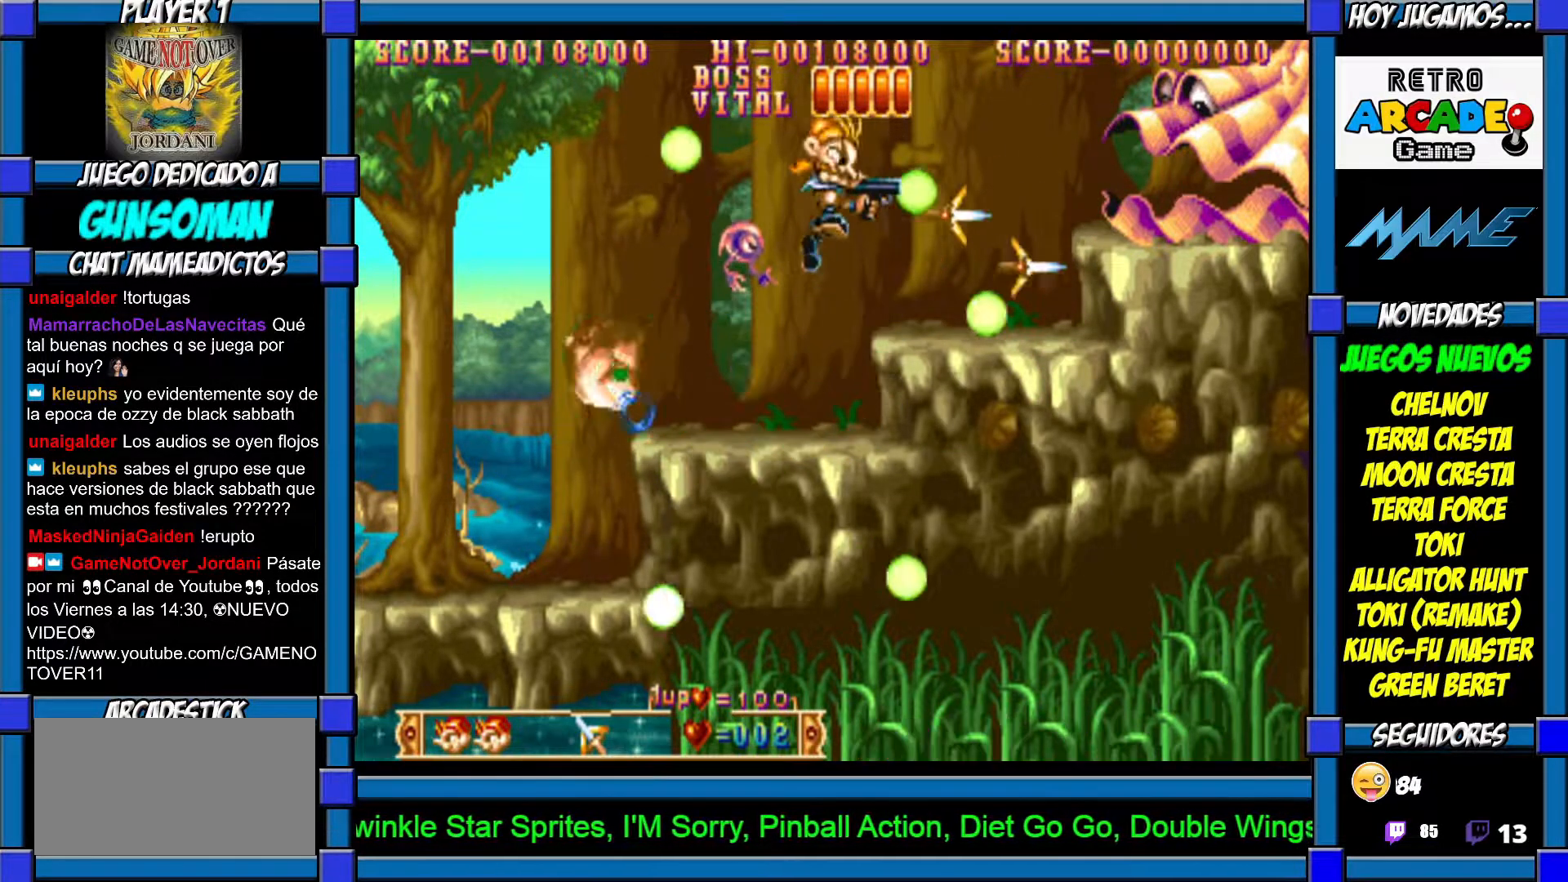
{"buttons": ["CIRCLE"], "left_stick": "center", "events": [[17, "CROSS", "up"], [67, "CROSS", "down"], [150, "CROSS", "up"], [200, "CROSS", "down"], [267, "CROSS", "up"], [317, "CROSS", "down"], [367, "CROSS", "up"], [417, "CIRCLE", "down"]]}
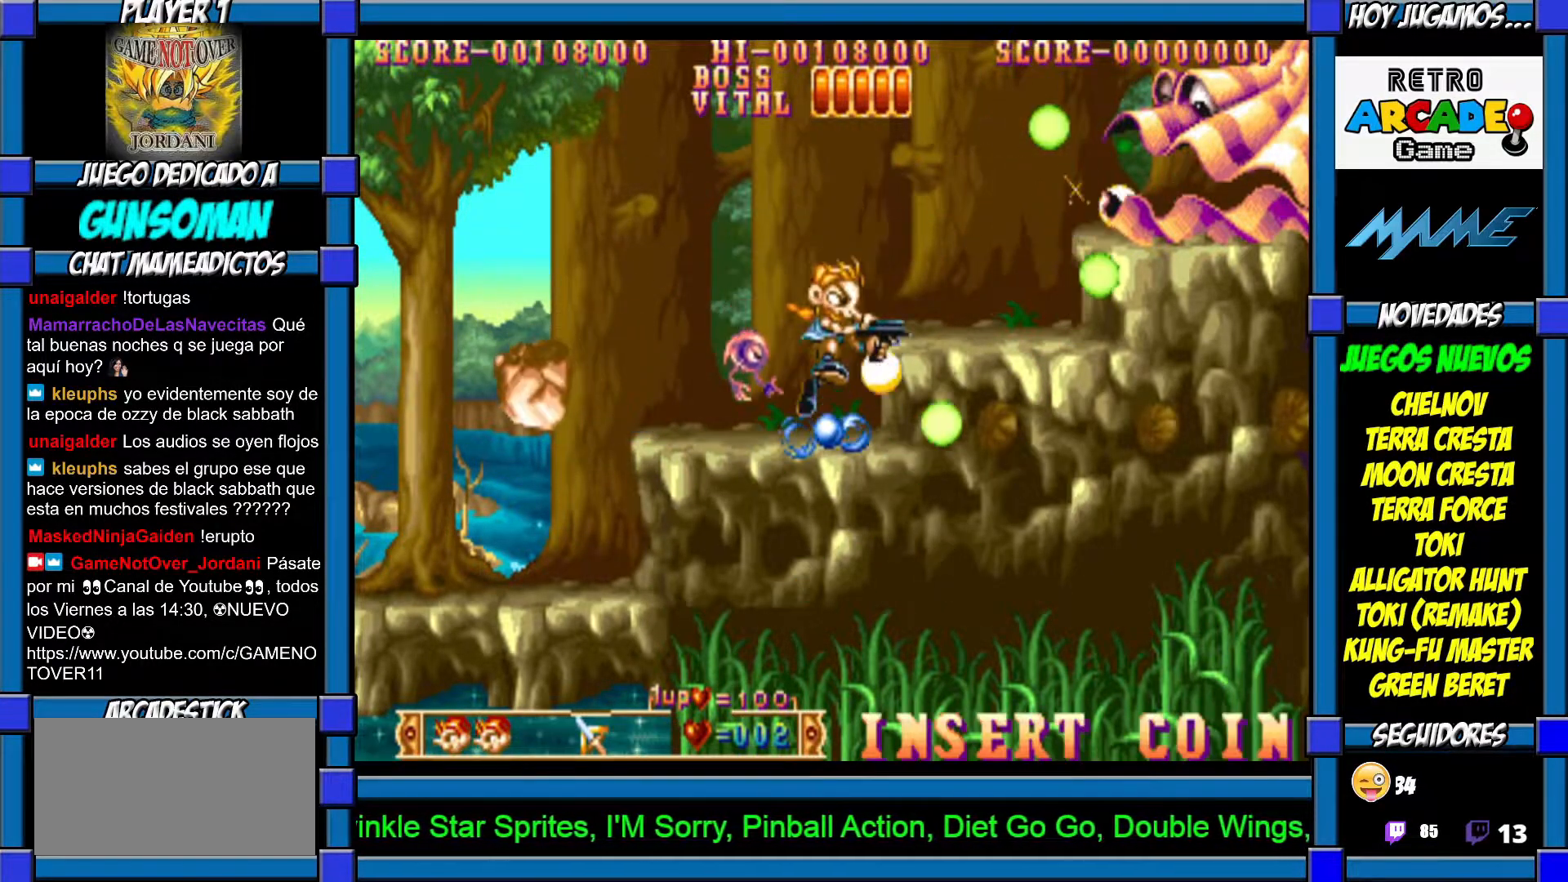
{"buttons": [], "left_stick": "center", "events": [[17, "CIRCLE", "up"], [67, "CROSS", "down"], [100, "CROSS", "up"], [167, "CROSS", "down"], [217, "CROSS", "up"], [300, "CROSS", "down"], [350, "CROSS", "up"], [417, "CROSS", "down"], [500, "CROSS", "up"]]}
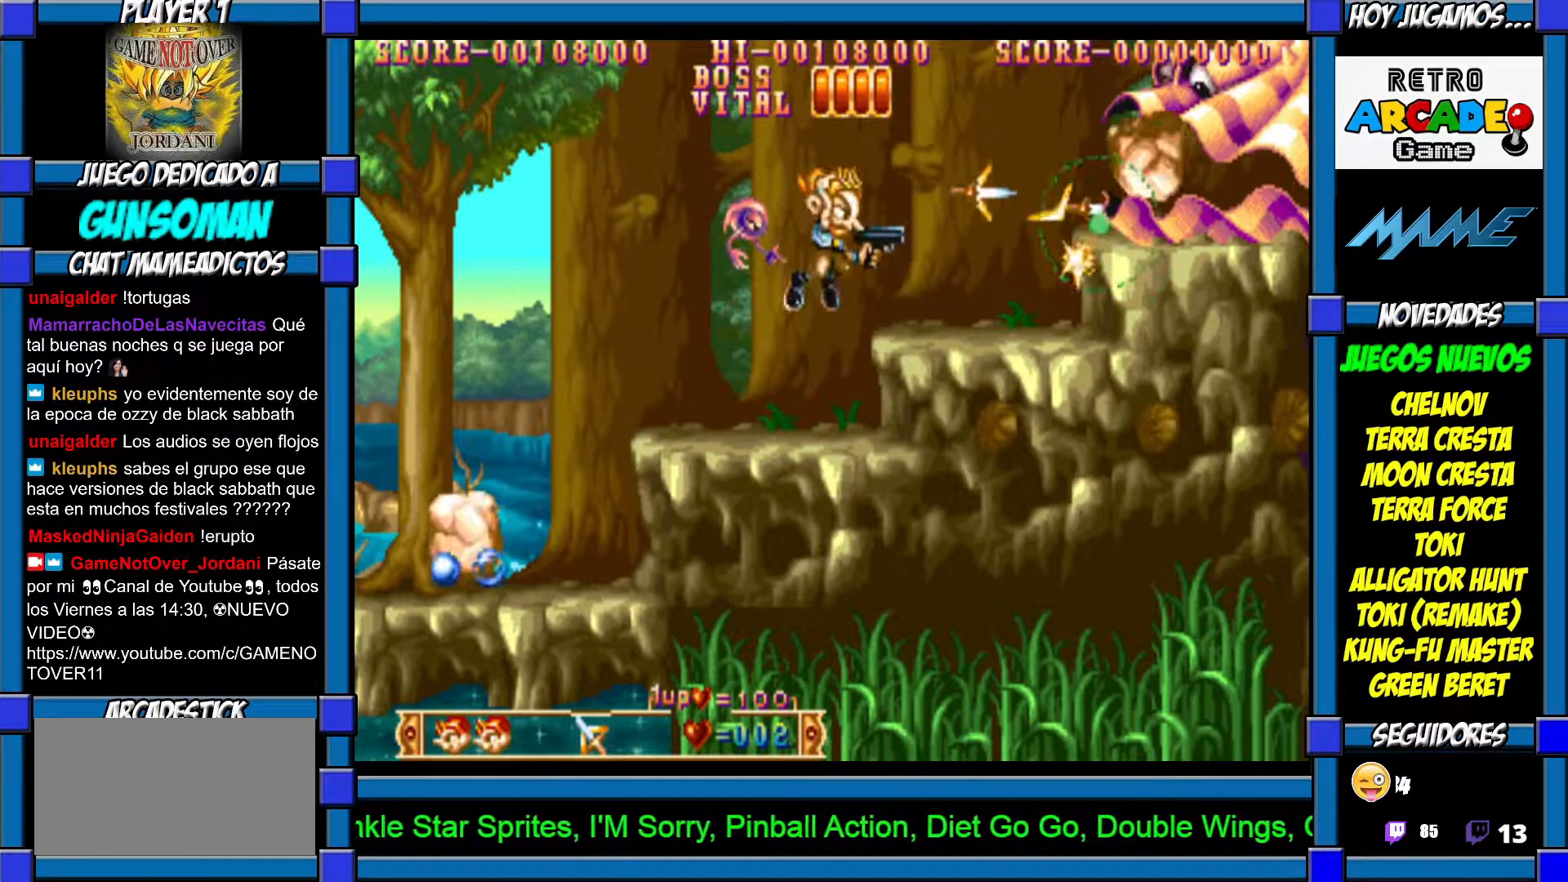
{"buttons": [], "left_stick": "center", "events": [[17, "CROSS", "down"], [100, "CROSS", "up"], [200, "CIRCLE", "down"], [300, "CROSS", "down"], [317, "CIRCLE", "up"], [350, "CROSS", "up"], [400, "CROSS", "down"], [467, "CROSS", "up"]]}
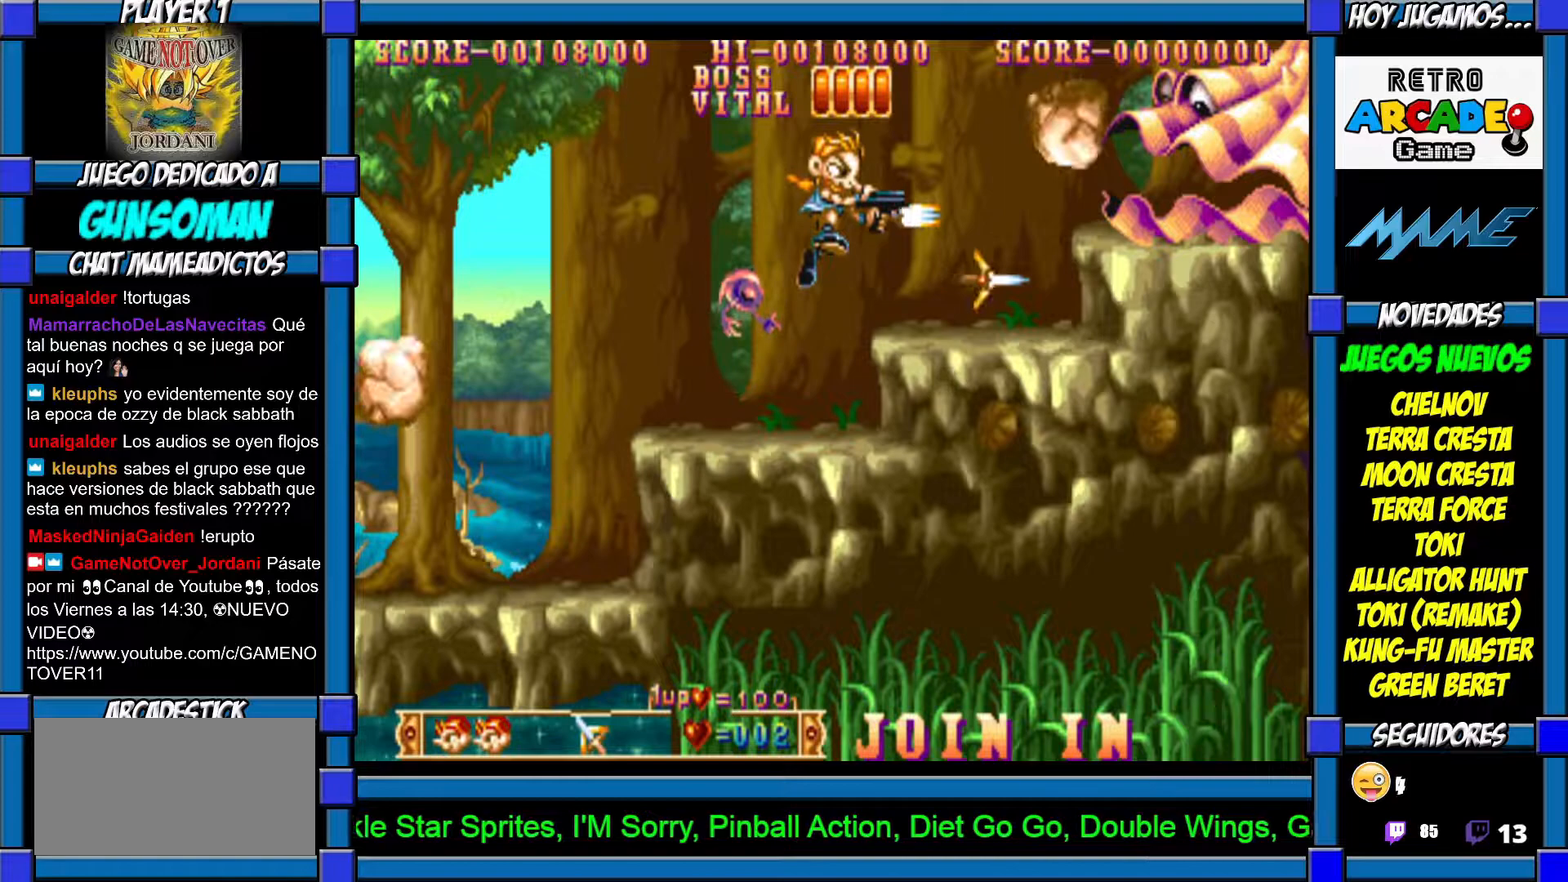
{"buttons": ["CIRCLE"], "left_stick": "center", "events": [[17, "CROSS", "down"], [100, "CROSS", "up"], [150, "CROSS", "down"], [217, "CROSS", "up"], [267, "CROSS", "down"], [350, "CROSS", "up"], [367, "CROSS", "down"], [450, "CROSS", "up"], [500, "CIRCLE", "down"]]}
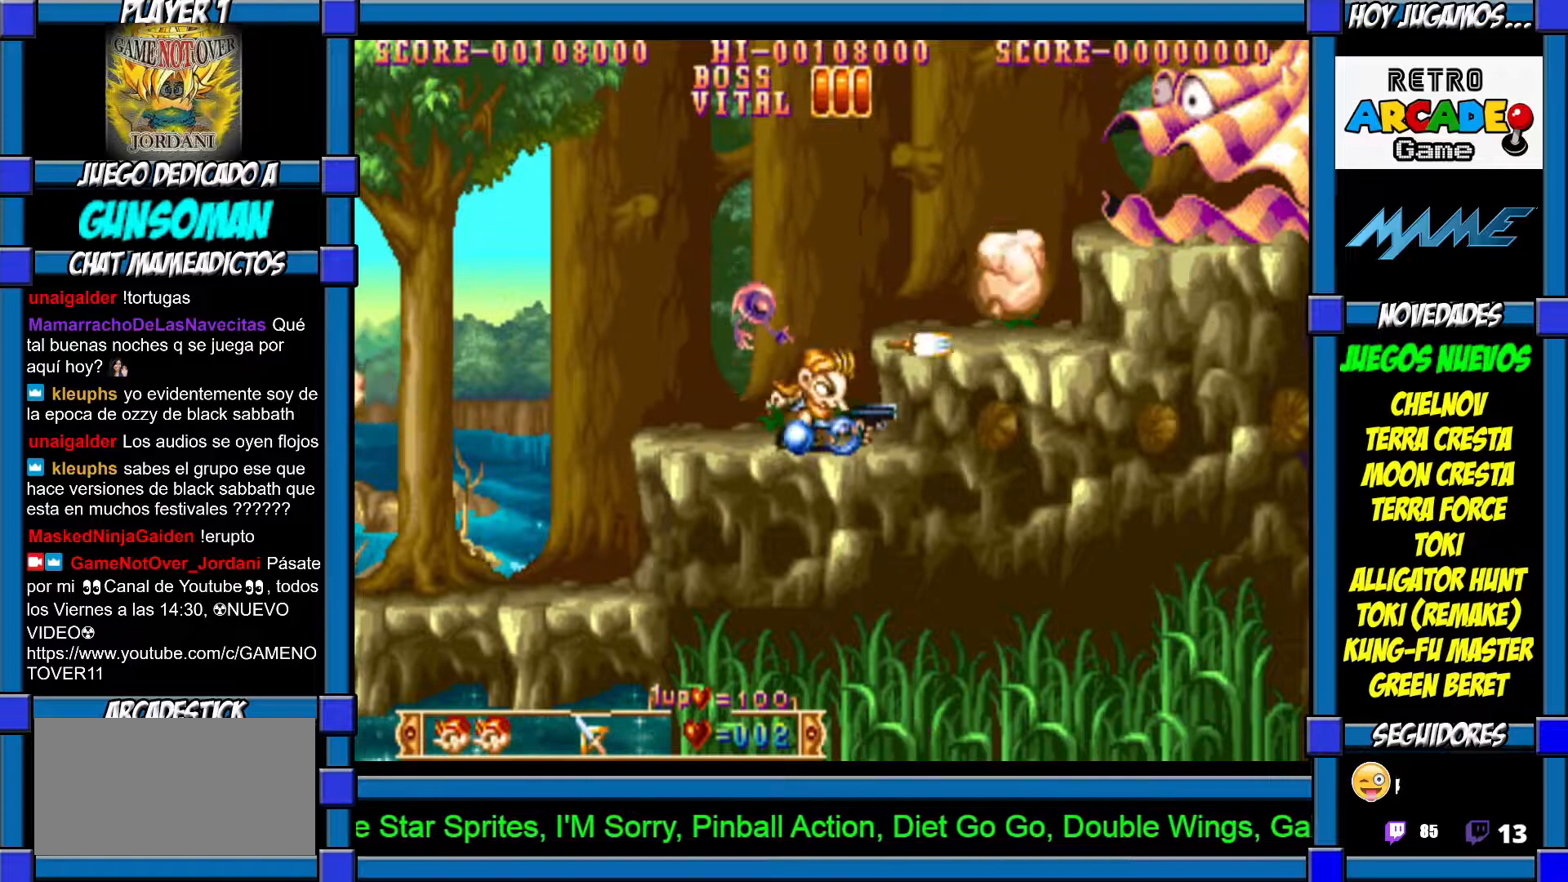
{"buttons": ["CROSS"], "left_stick": "center", "events": [[83, "CIRCLE", "up"], [117, "CROSS", "down"], [167, "CROSS", "up"], [267, "CROSS", "down"], [300, "CROSS", "up"], [367, "CROSS", "down"], [417, "CROSS", "up"], [500, "CROSS", "down"]]}
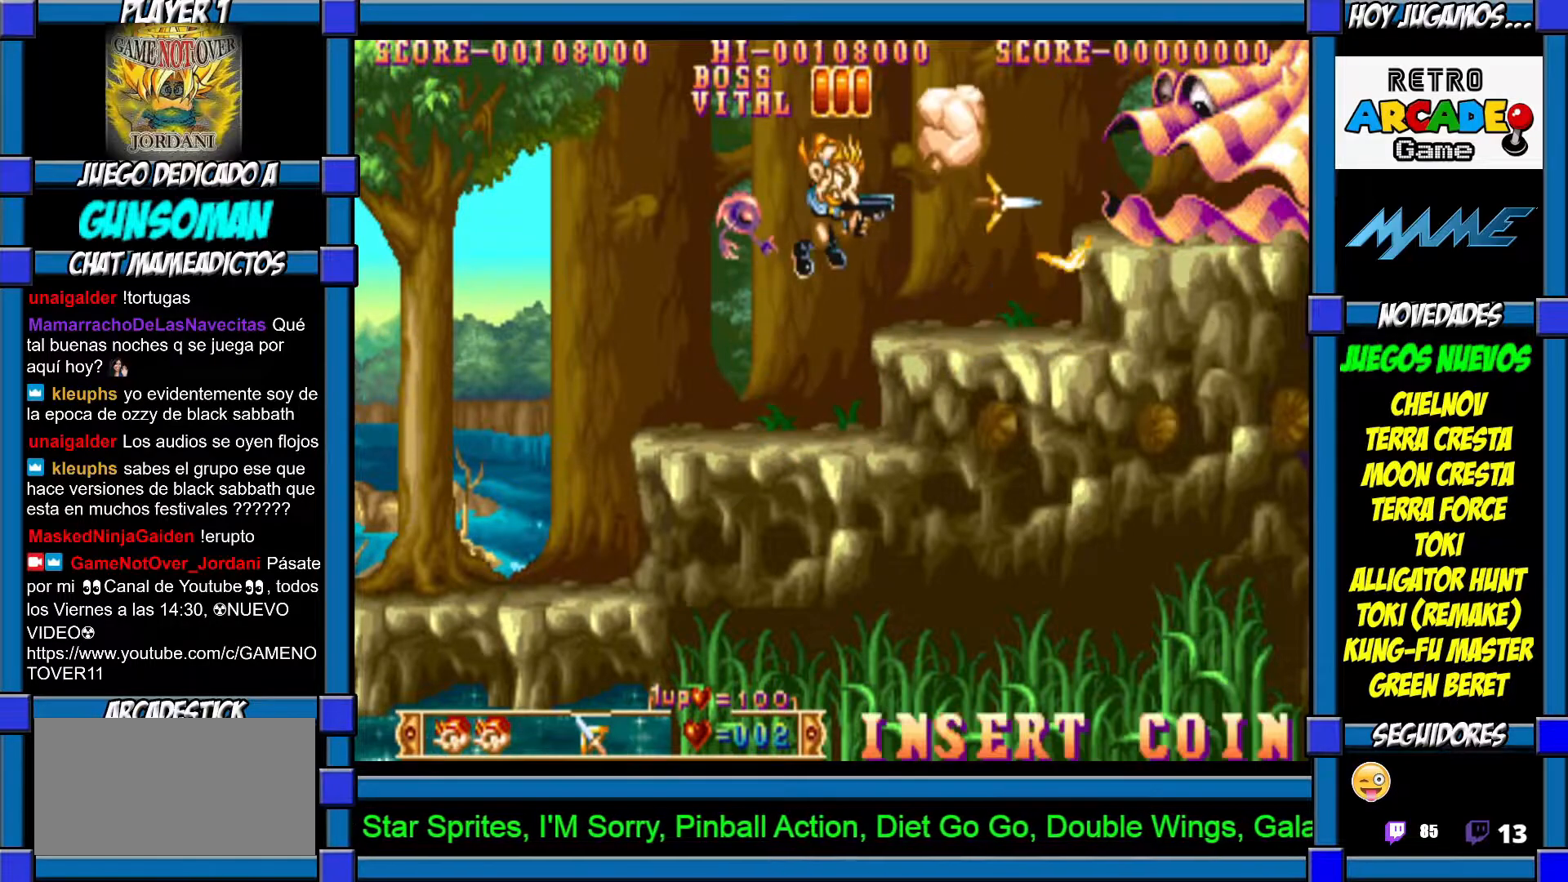
{"buttons": [], "left_stick": "left", "events": [[67, "CROSS", "up"], [117, "CROSS", "down"], [167, "CROSS", "up"], [217, "CROSS", "down"], [300, "CROSS", "up"], [417, "left_stick", "left"]]}
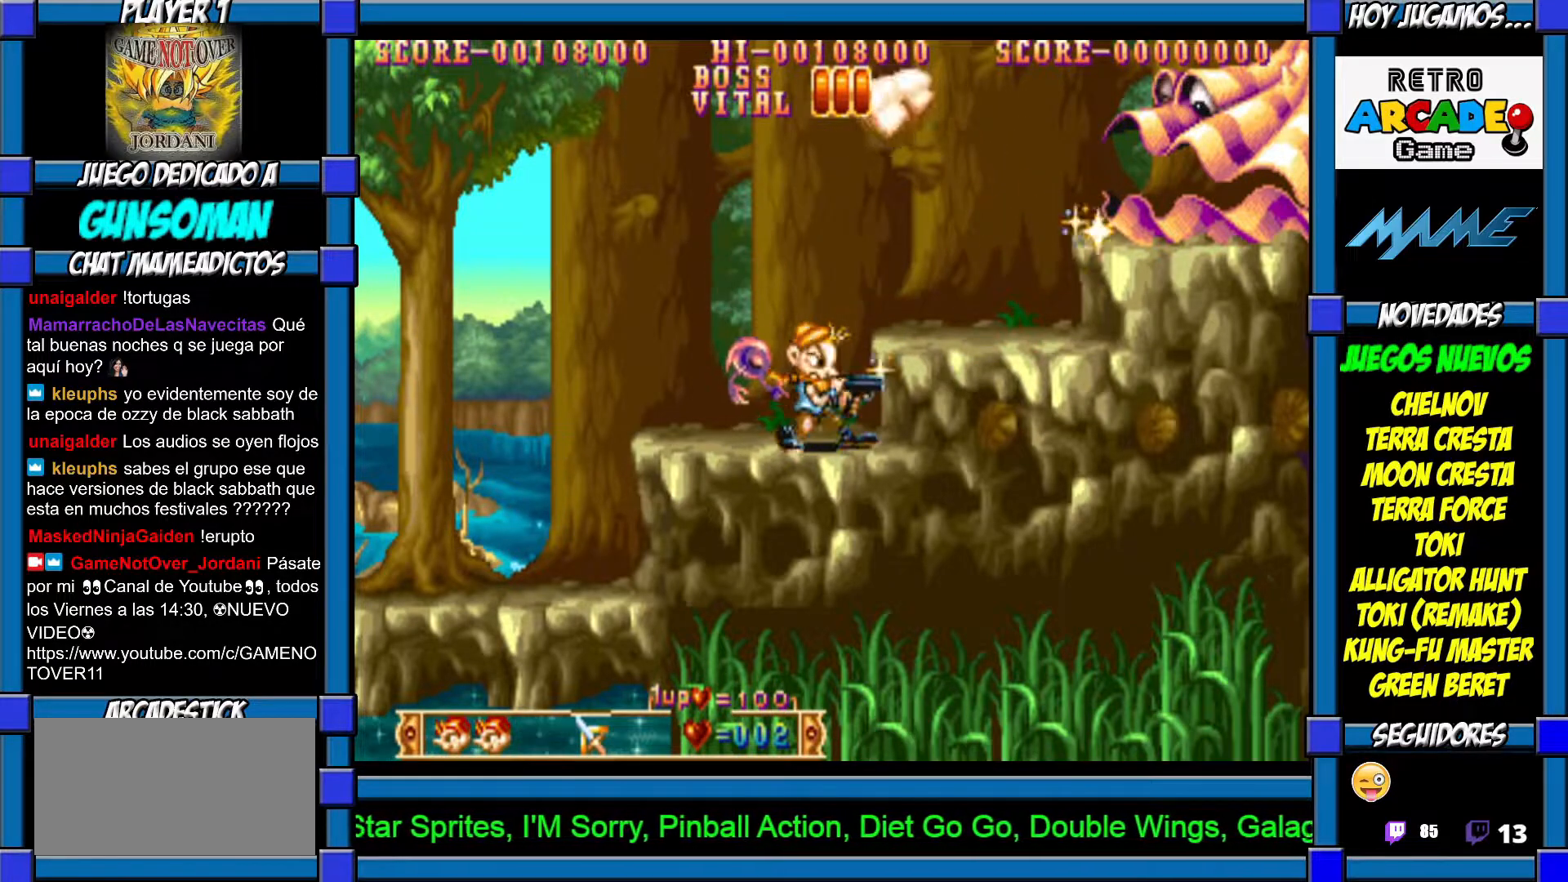
{"buttons": [], "left_stick": "left", "events": []}
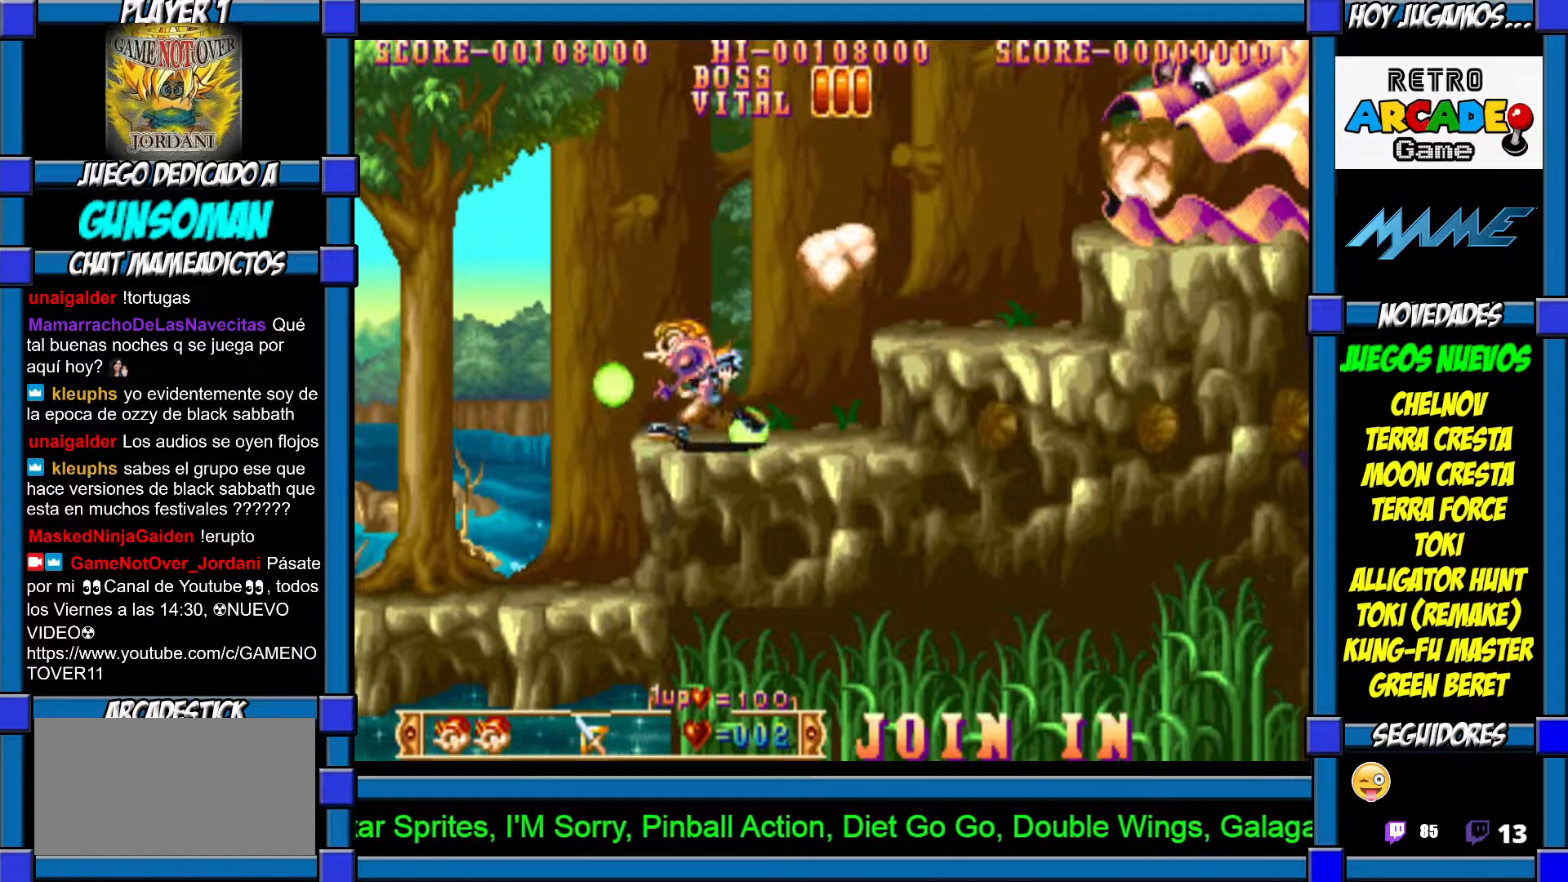
{"buttons": [], "left_stick": "center", "events": [[67, "left_stick", "center"]]}
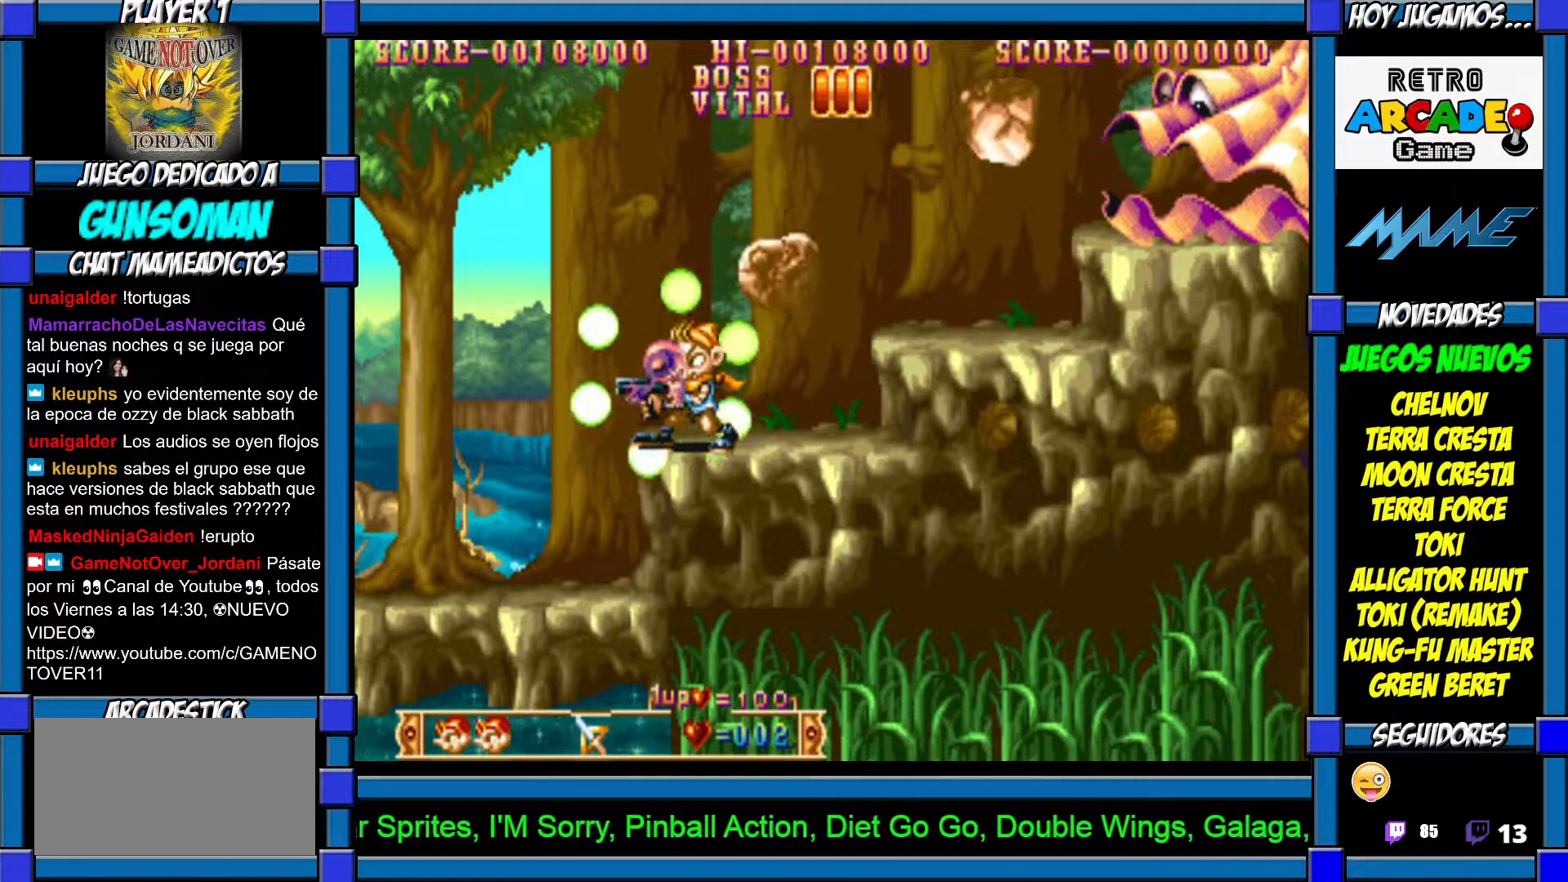
{"buttons": [], "left_stick": "right", "events": [[450, "left_stick", "right"]]}
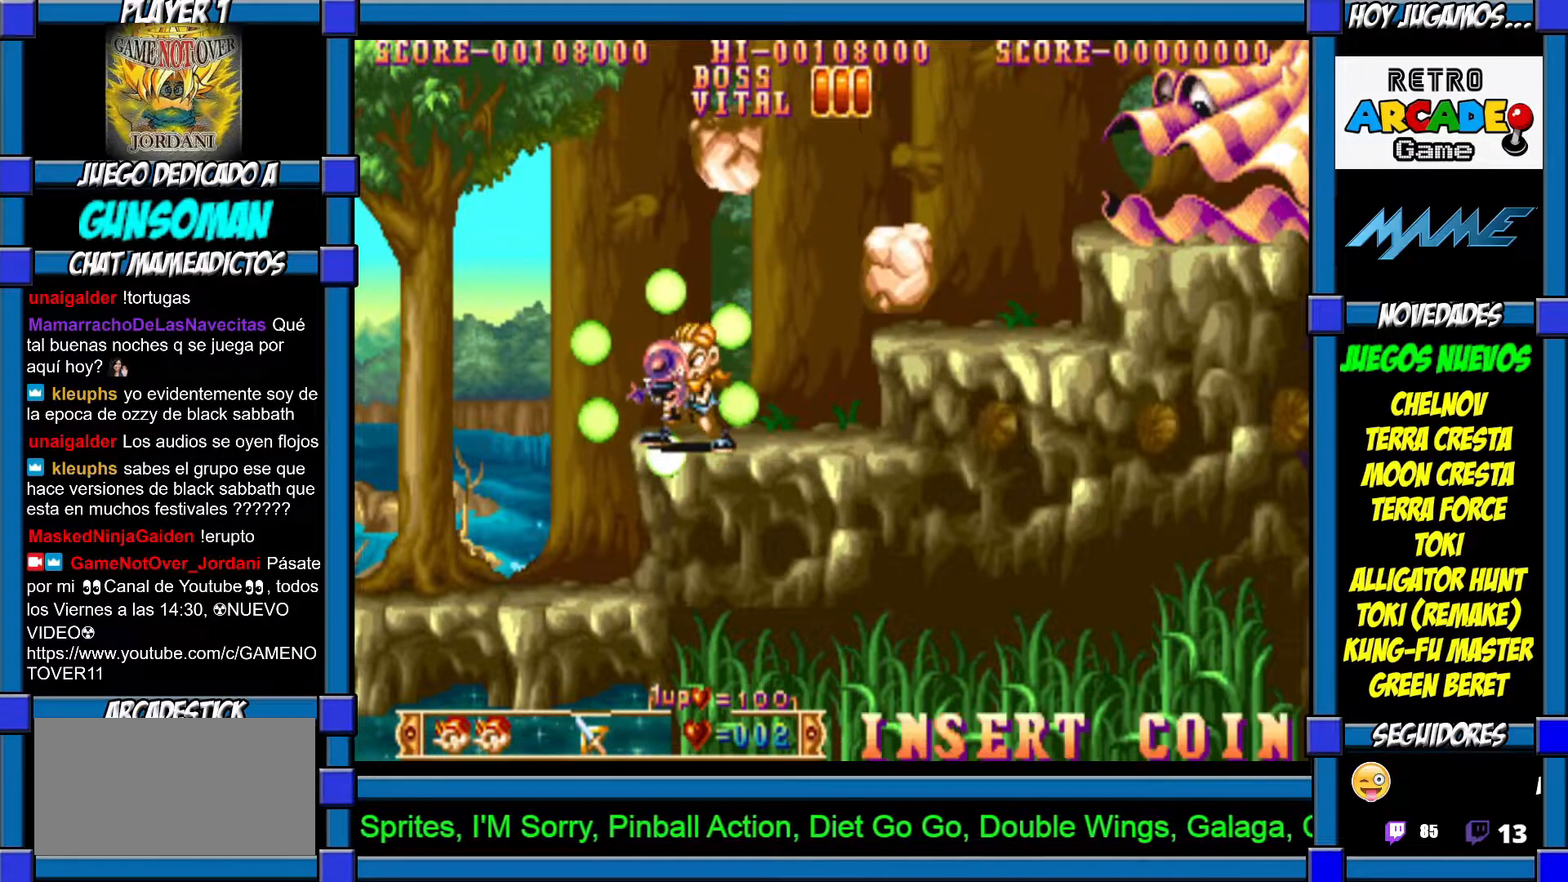
{"buttons": [], "left_stick": "right", "events": [[200, "left_stick", "center"], [400, "left_stick", "right"]]}
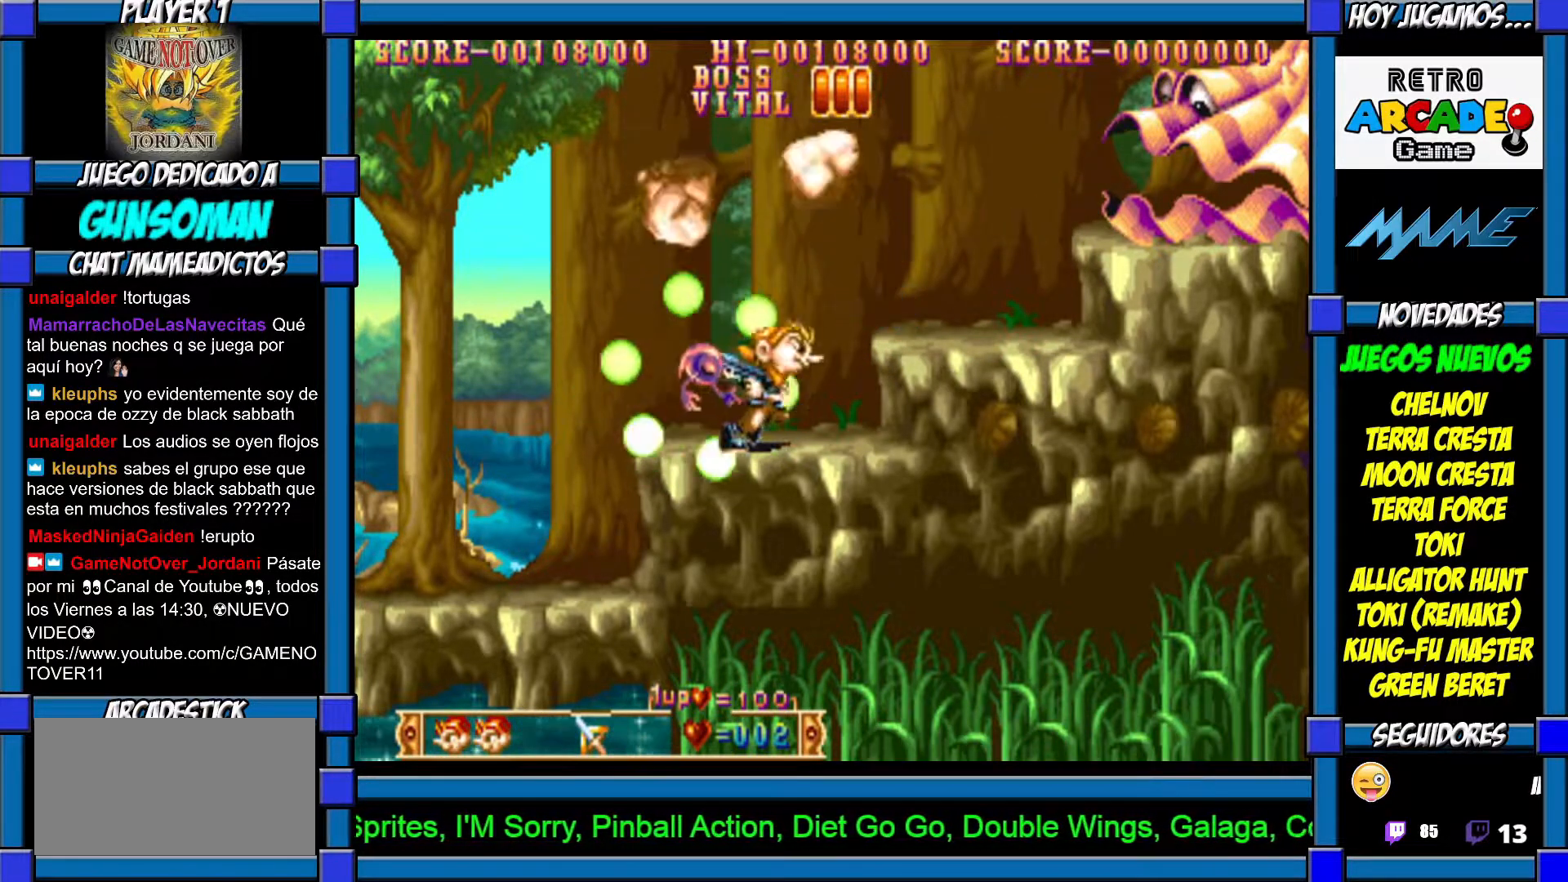
{"buttons": ["CIRCLE"], "left_stick": "center", "events": [[317, "left_stick", "center"], [367, "CIRCLE", "down"], [467, "CIRCLE", "up"], [500, "CIRCLE", "down"]]}
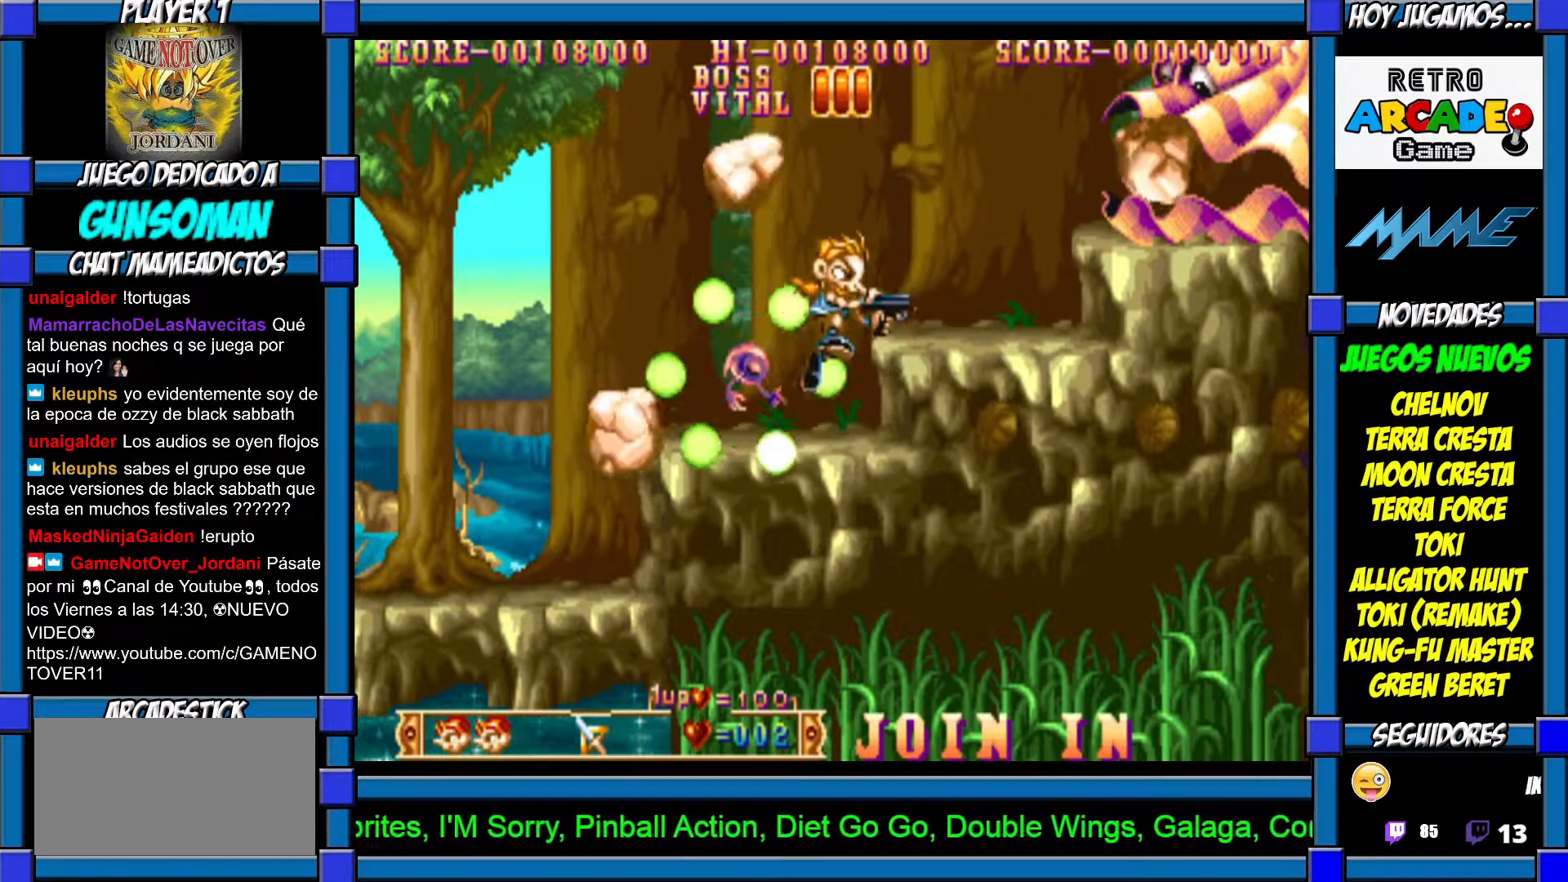
{"buttons": [], "left_stick": "center", "events": [[67, "CIRCLE", "up"], [150, "CROSS", "down"], [217, "CROSS", "up"], [250, "CROSS", "down"], [317, "CROSS", "up"], [367, "CROSS", "down"], [450, "CROSS", "up"]]}
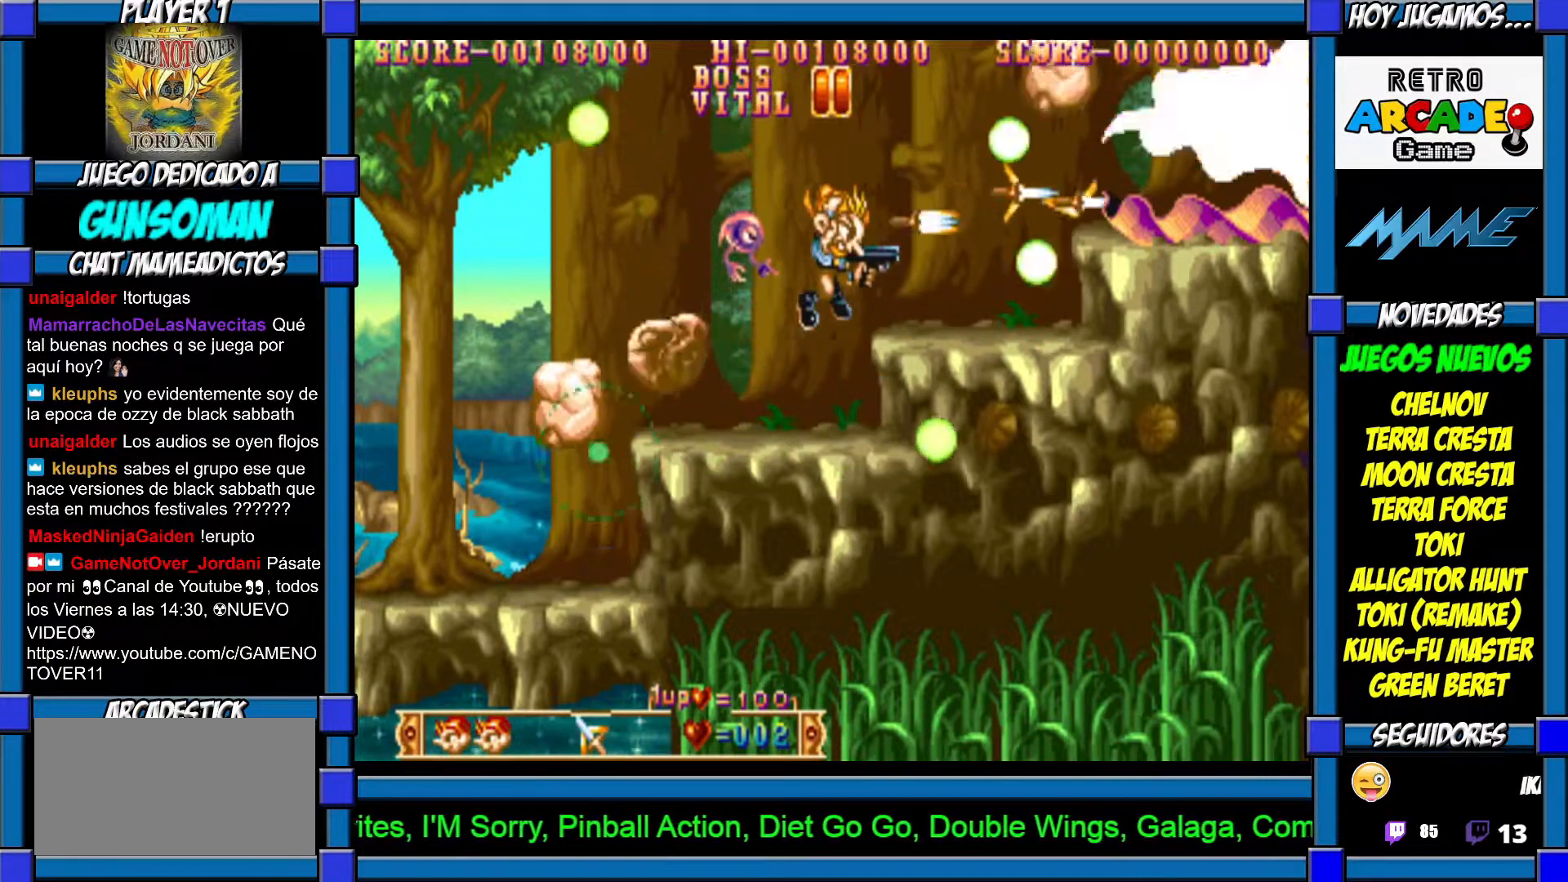
{"buttons": [], "left_stick": "center", "events": [[17, "CROSS", "down"], [83, "CROSS", "up"], [150, "CIRCLE", "down"], [217, "CIRCLE", "up"], [267, "CROSS", "down"], [317, "CROSS", "up"], [367, "CROSS", "down"], [450, "CROSS", "up"]]}
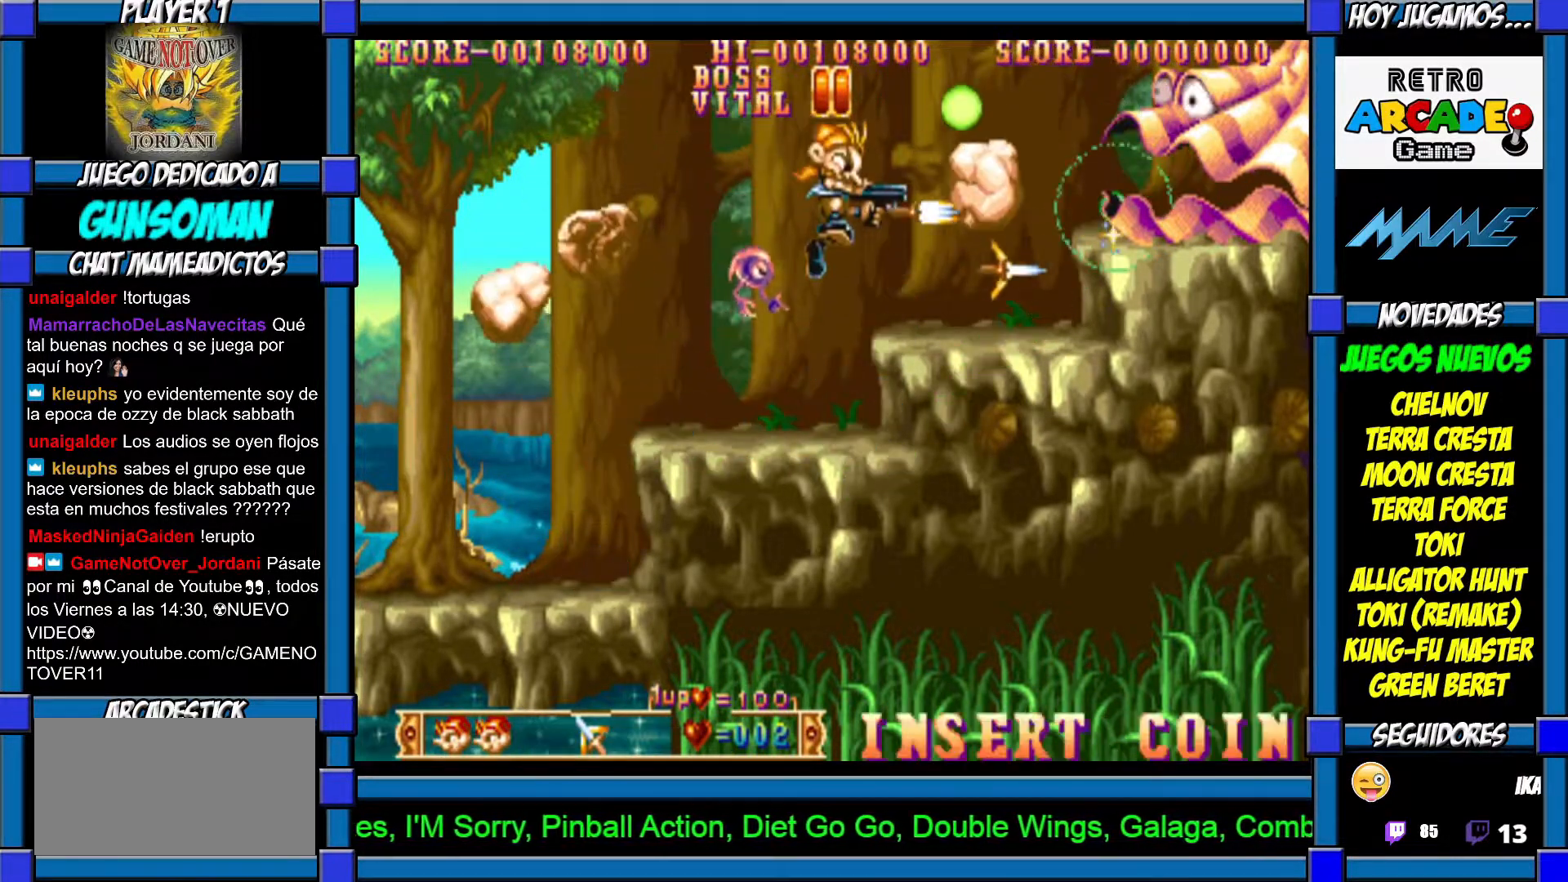
{"buttons": [], "left_stick": "center", "events": [[17, "CROSS", "down"], [67, "CROSS", "up"], [117, "CROSS", "down"], [200, "CROSS", "up"], [250, "CROSS", "down"], [350, "CROSS", "up"], [417, "CROSS", "down"], [467, "CROSS", "up"]]}
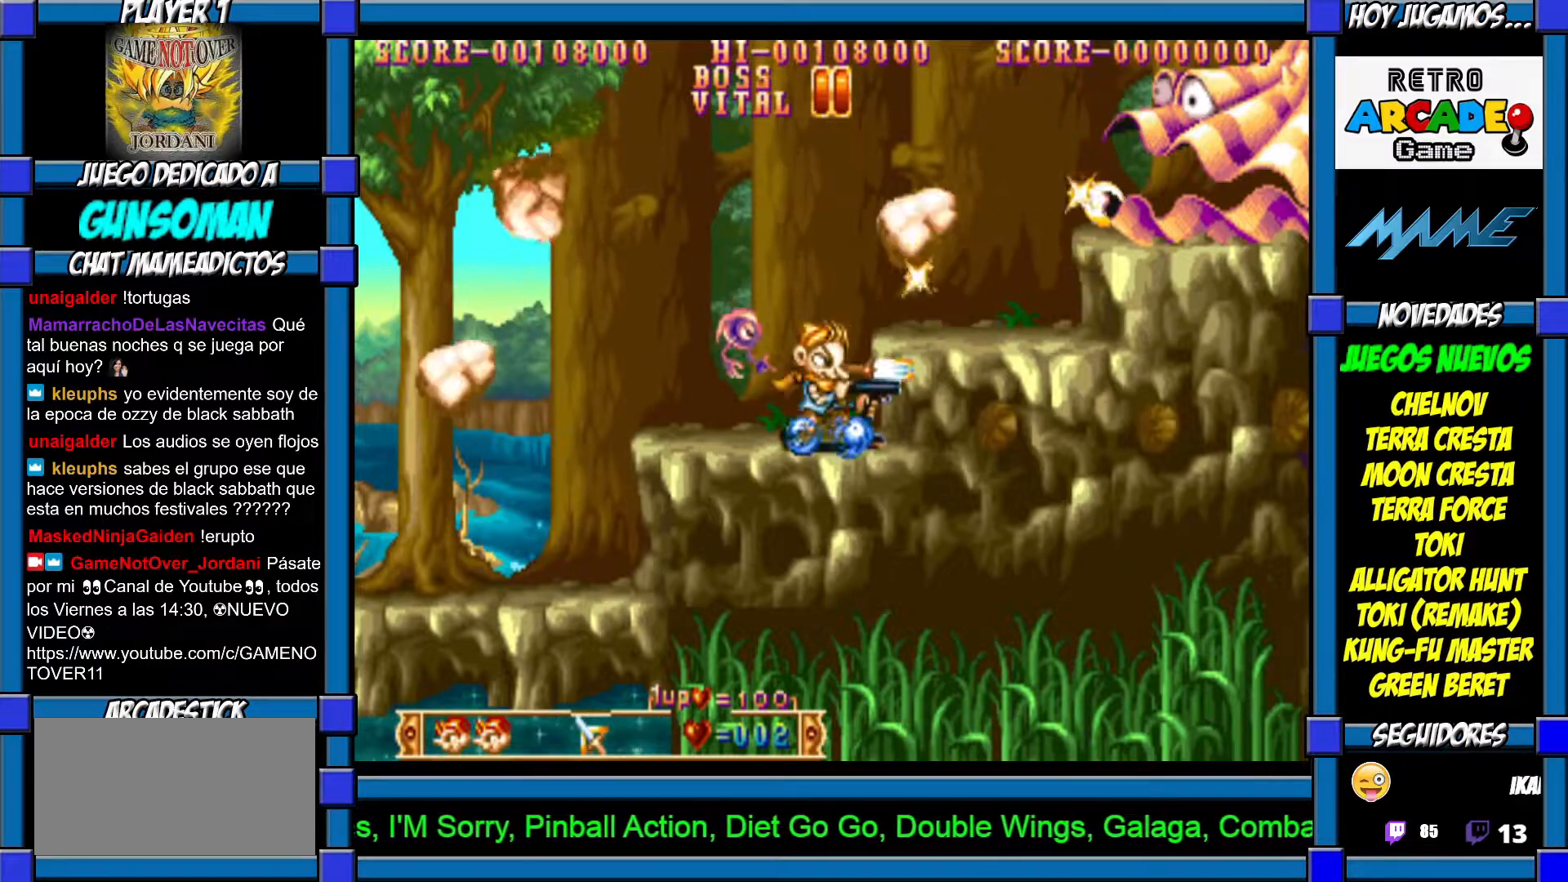
{"buttons": [], "left_stick": "left", "events": [[150, "left_stick", "left"]]}
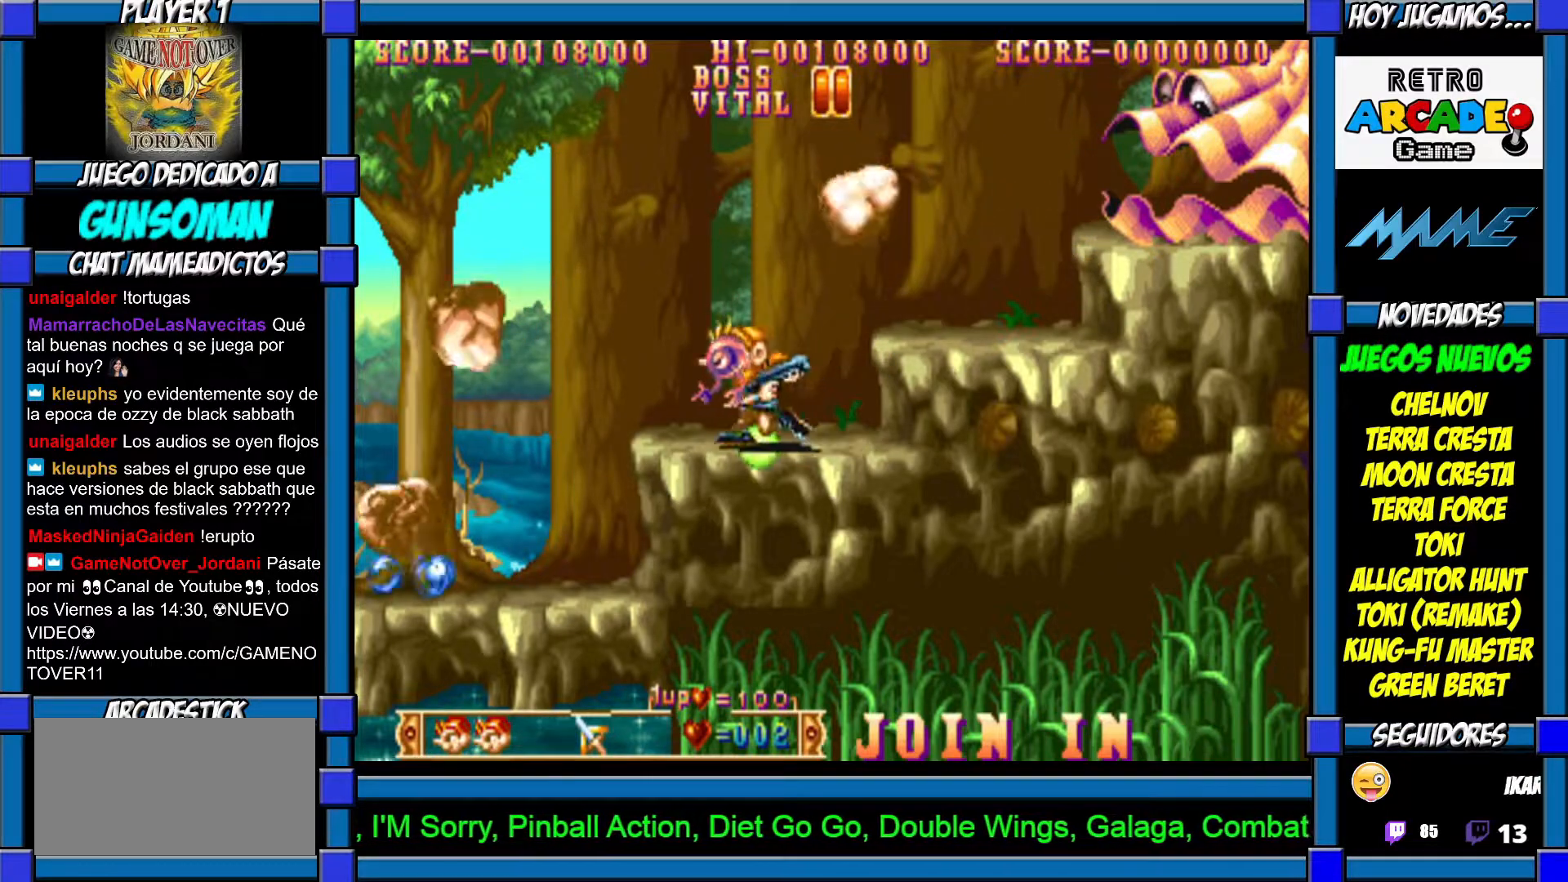
{"buttons": [], "left_stick": "center", "events": [[317, "left_stick", "center"]]}
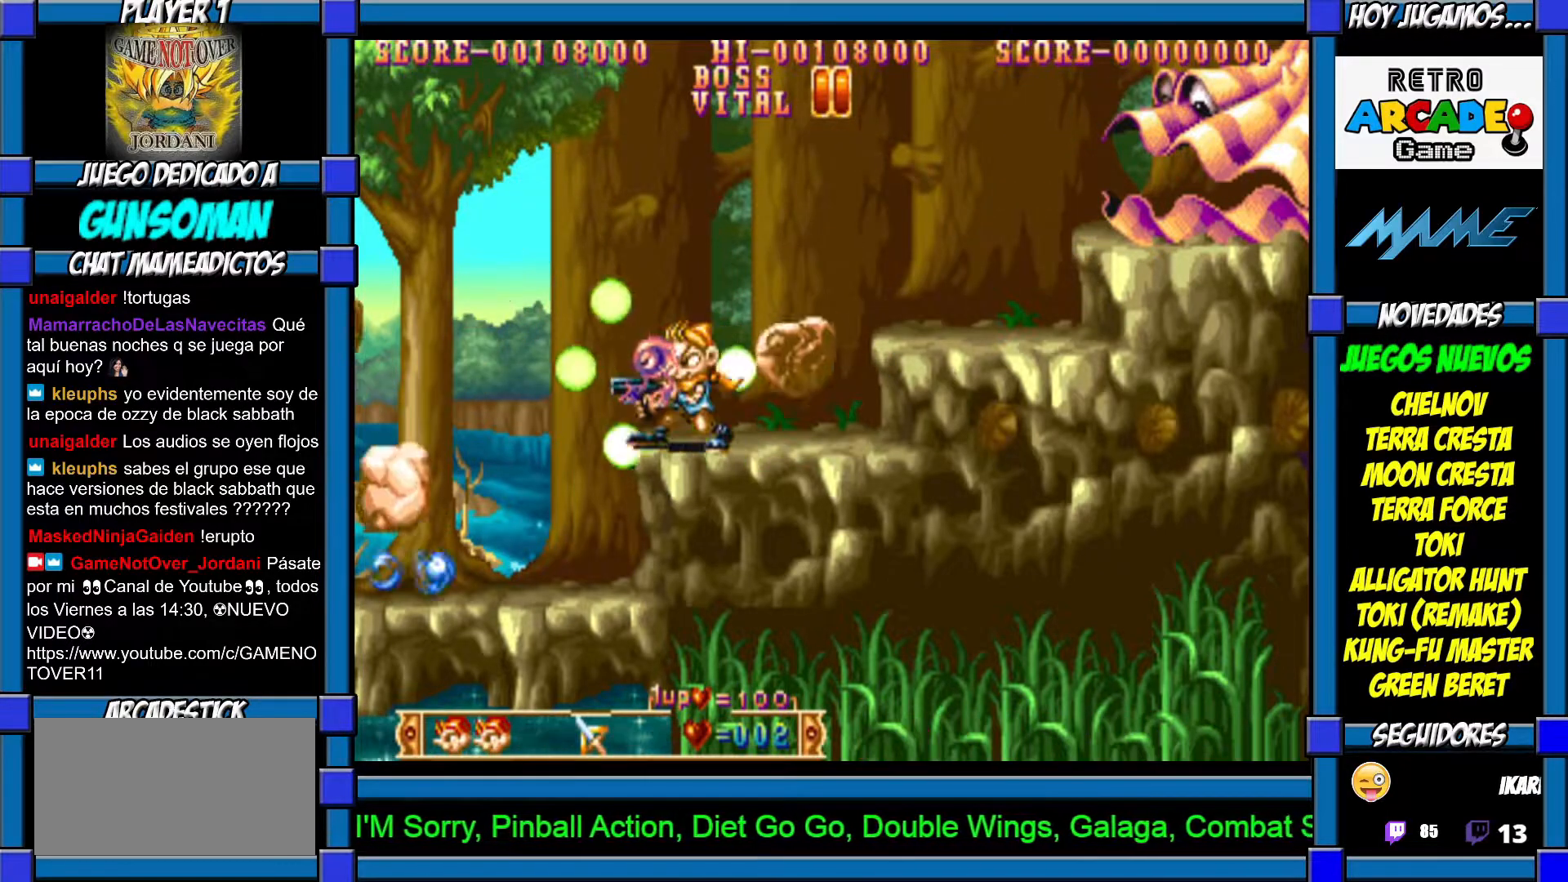
{"buttons": [], "left_stick": "right", "events": [[367, "left_stick", "right"]]}